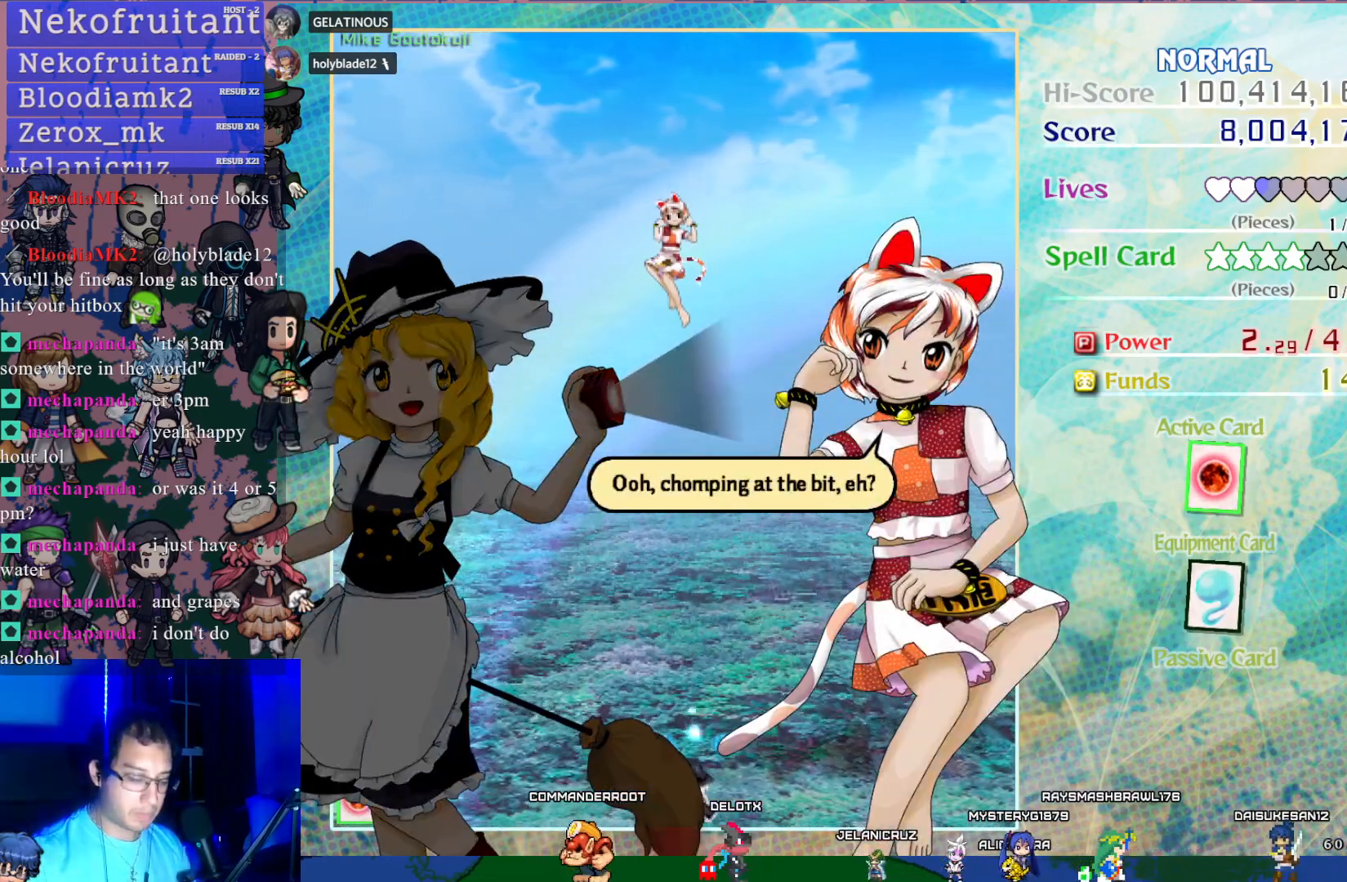
Gameplay with a controller (PlayStation layout); each line is a JSON object with the inputs held at the frame after it. "events" lists button and stick changes between this image and that frame as [ms after this image, input, new state], when the widget could be followed in between. Not read: L3 R3 right_stick.
{"buttons": ["CROSS"], "left_stick": "center", "events": [[500, "CROSS", "down"]]}
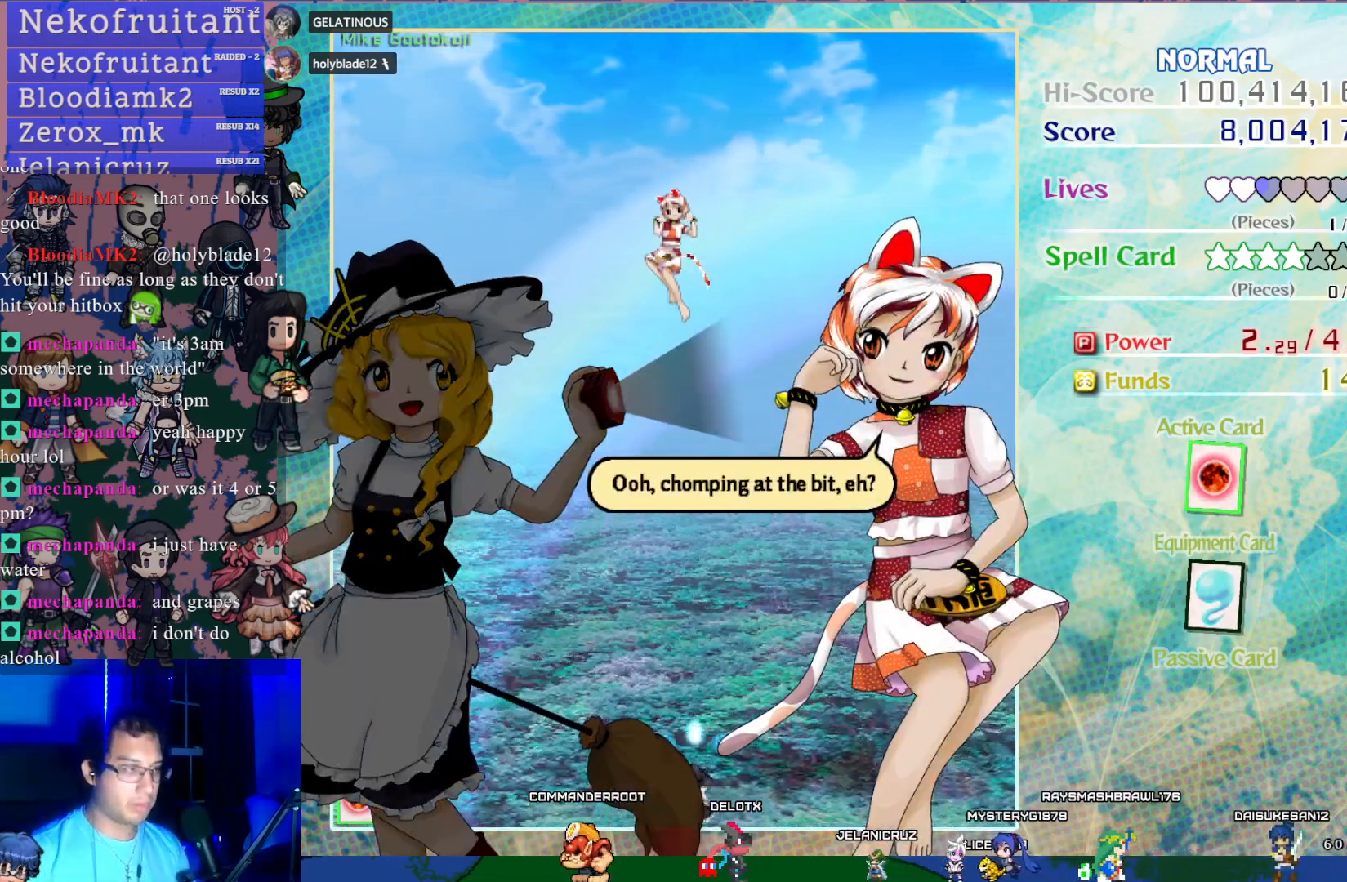
{"buttons": ["CROSS"], "left_stick": "center", "events": []}
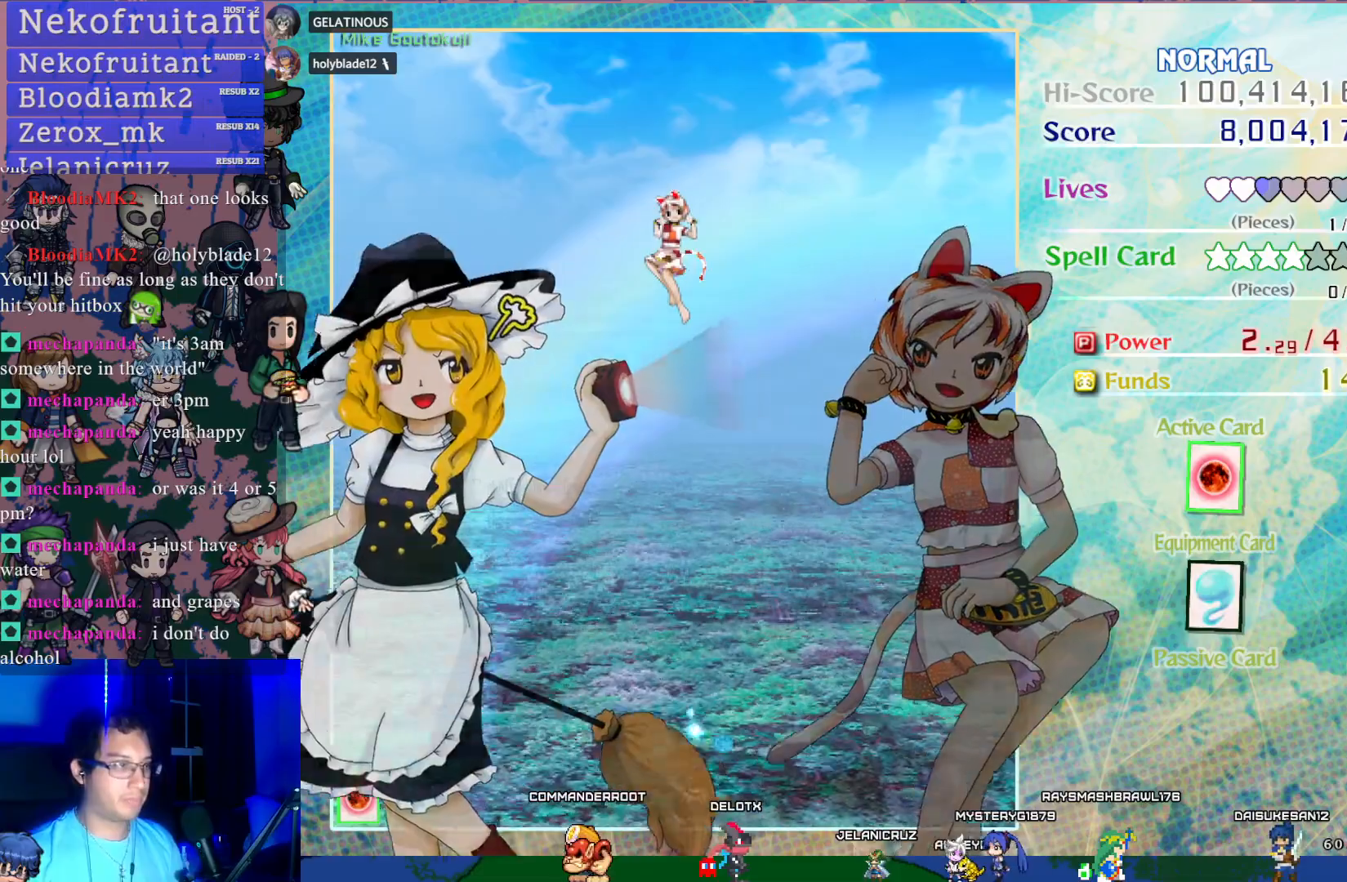
{"buttons": ["CROSS"], "left_stick": "center", "events": []}
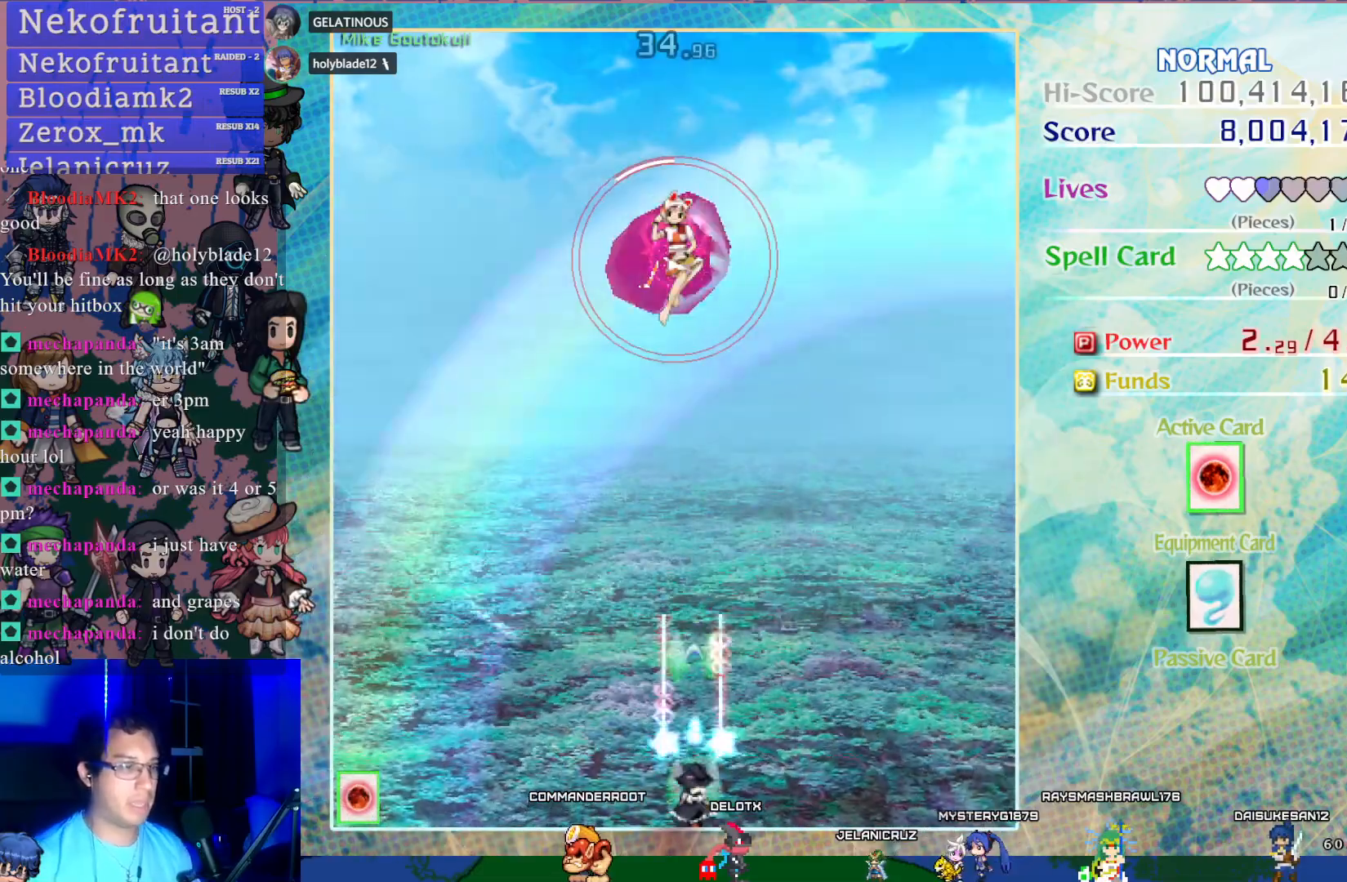
{"buttons": ["CROSS"], "left_stick": "center", "events": []}
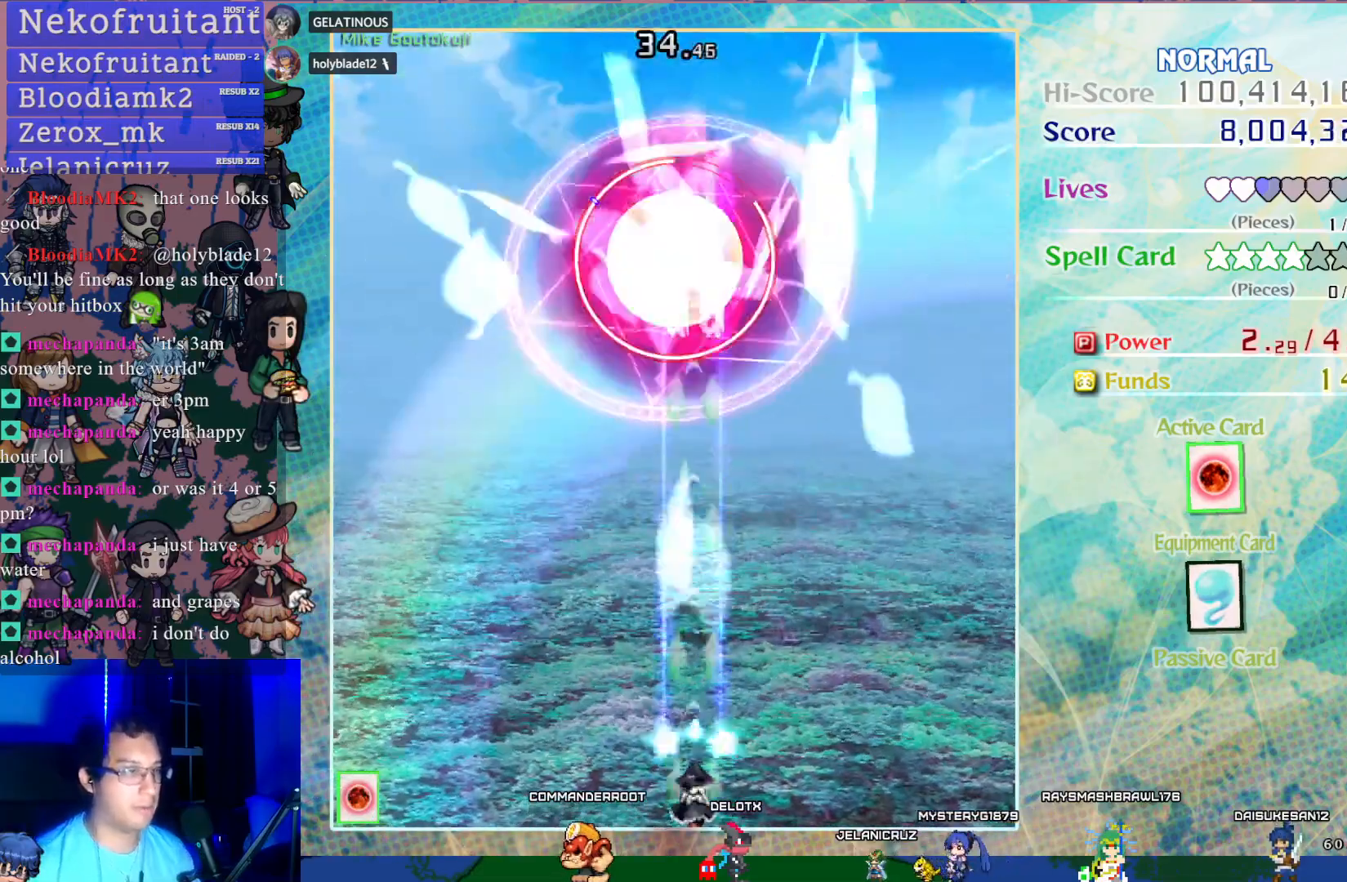
{"buttons": ["CROSS"], "left_stick": "center", "events": []}
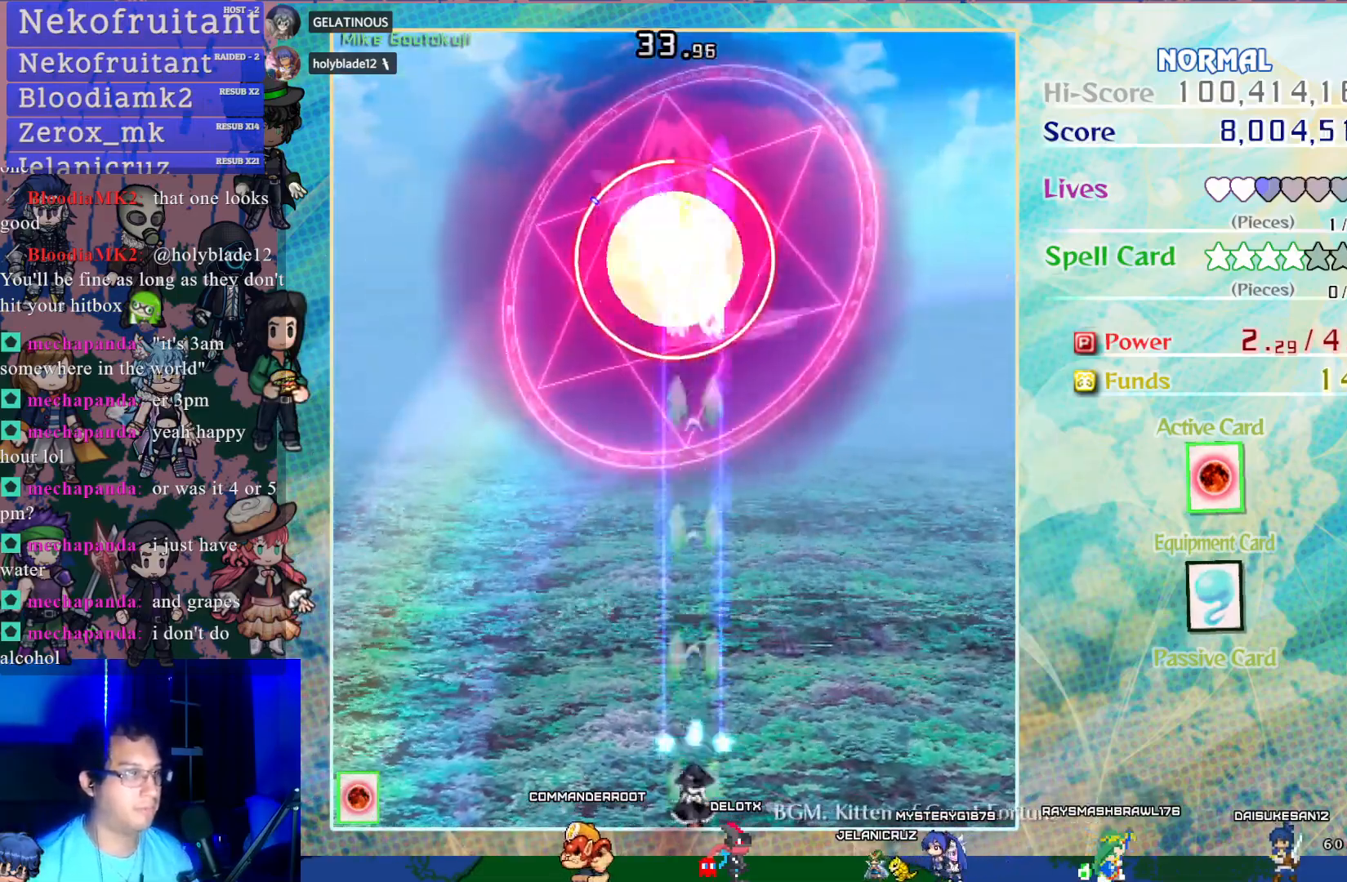
{"buttons": ["CROSS"], "left_stick": "center", "events": [[200, "DPAD_LEFT", "down"], [200, "DPAD_UP", "down"], [217, "DPAD_LEFT", "up"], [300, "DPAD_UP", "up"]]}
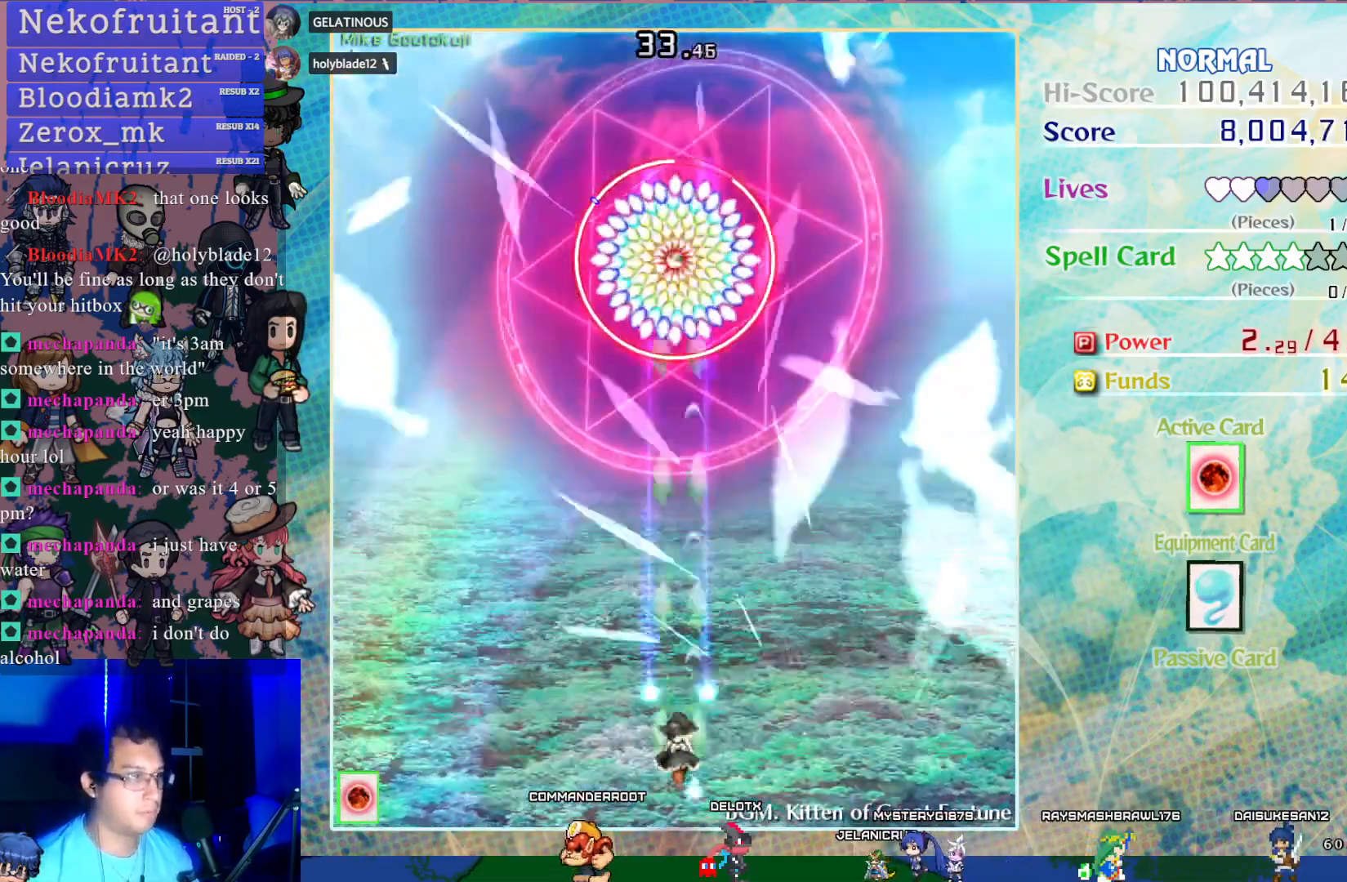
{"buttons": ["CROSS", "SQUARE"], "left_stick": "center", "events": [[300, "SQUARE", "down"]]}
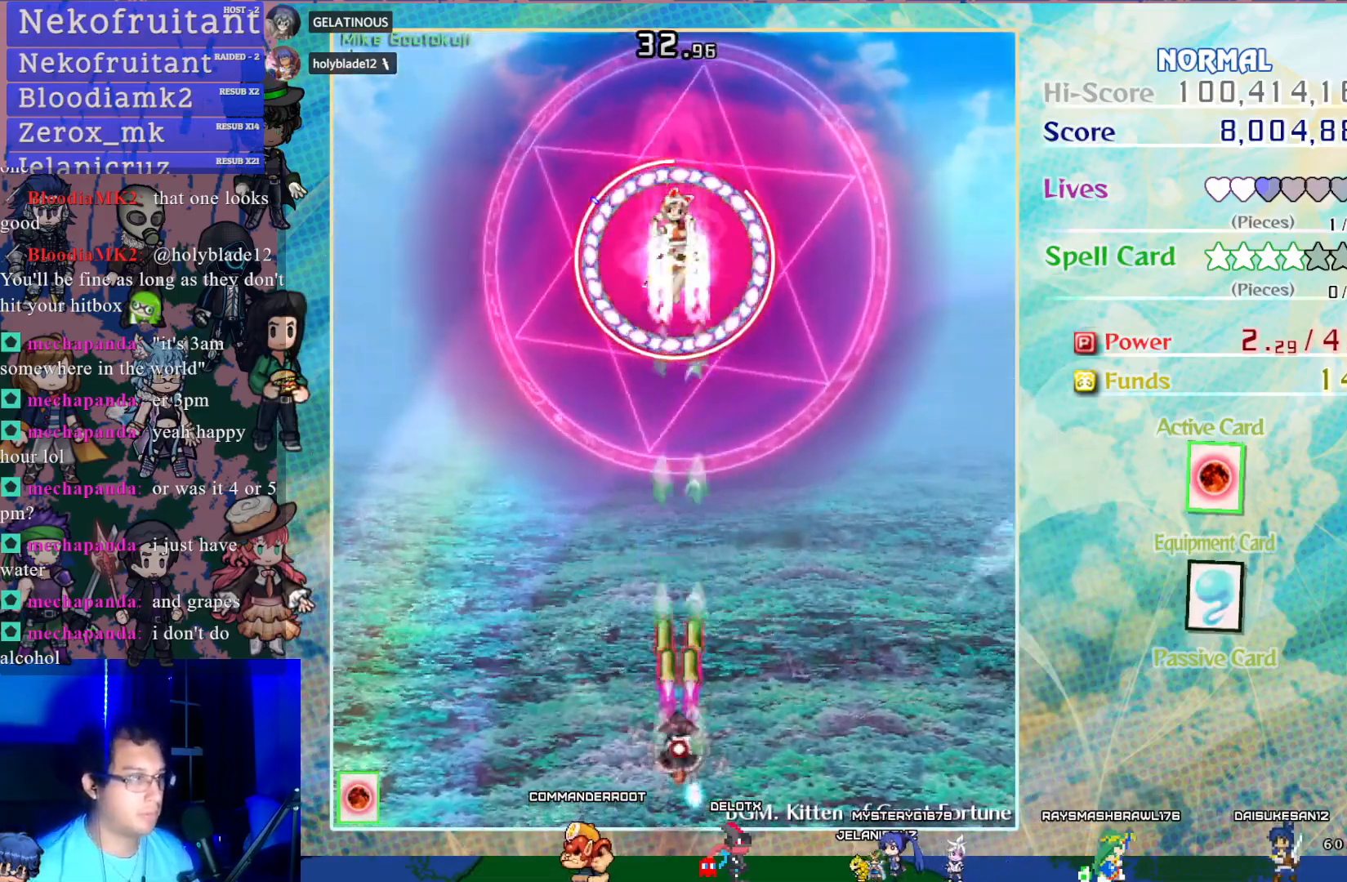
{"buttons": ["CROSS", "SQUARE"], "left_stick": "center", "events": []}
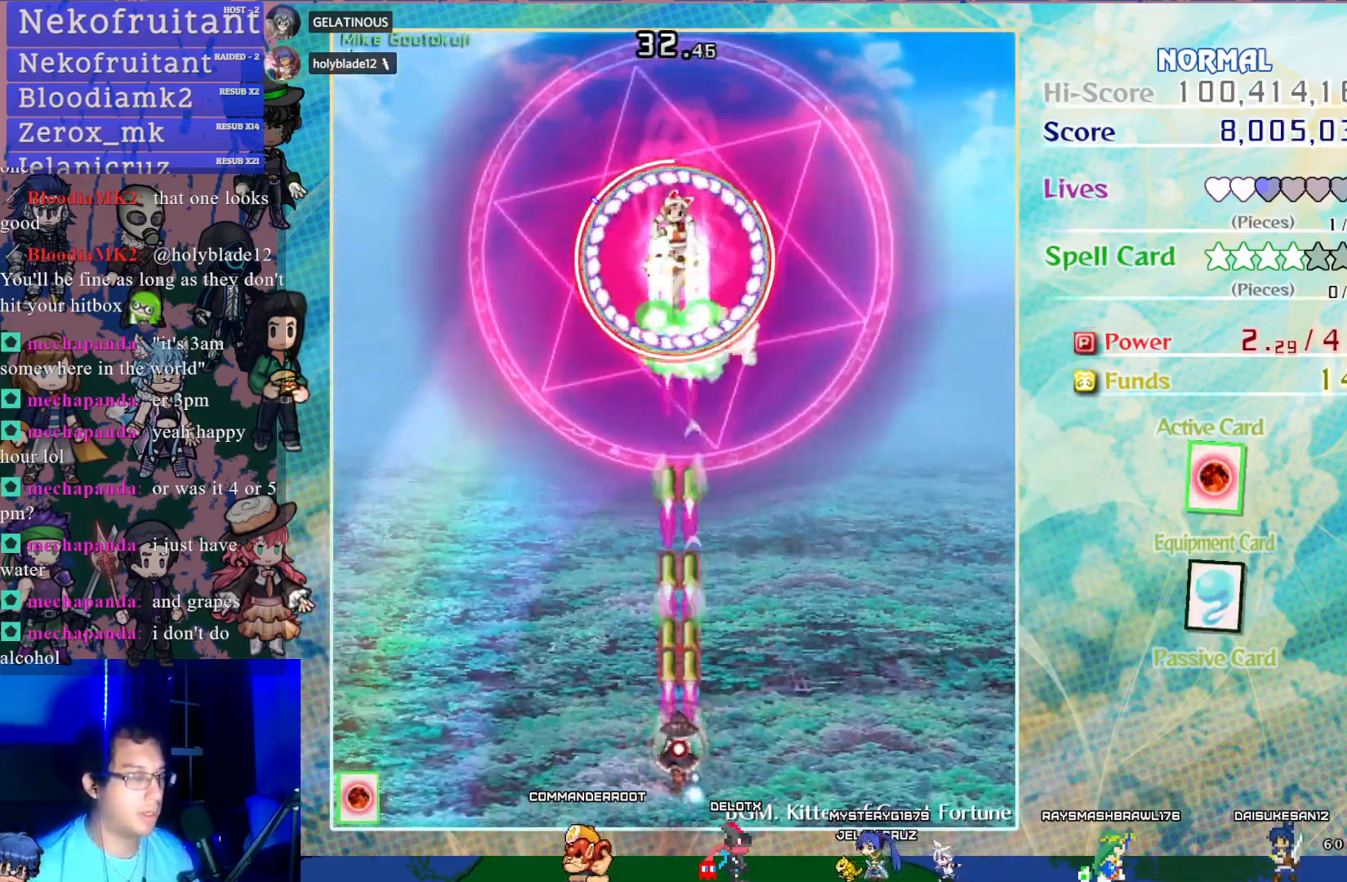
{"buttons": ["CROSS", "SQUARE"], "left_stick": "center", "events": []}
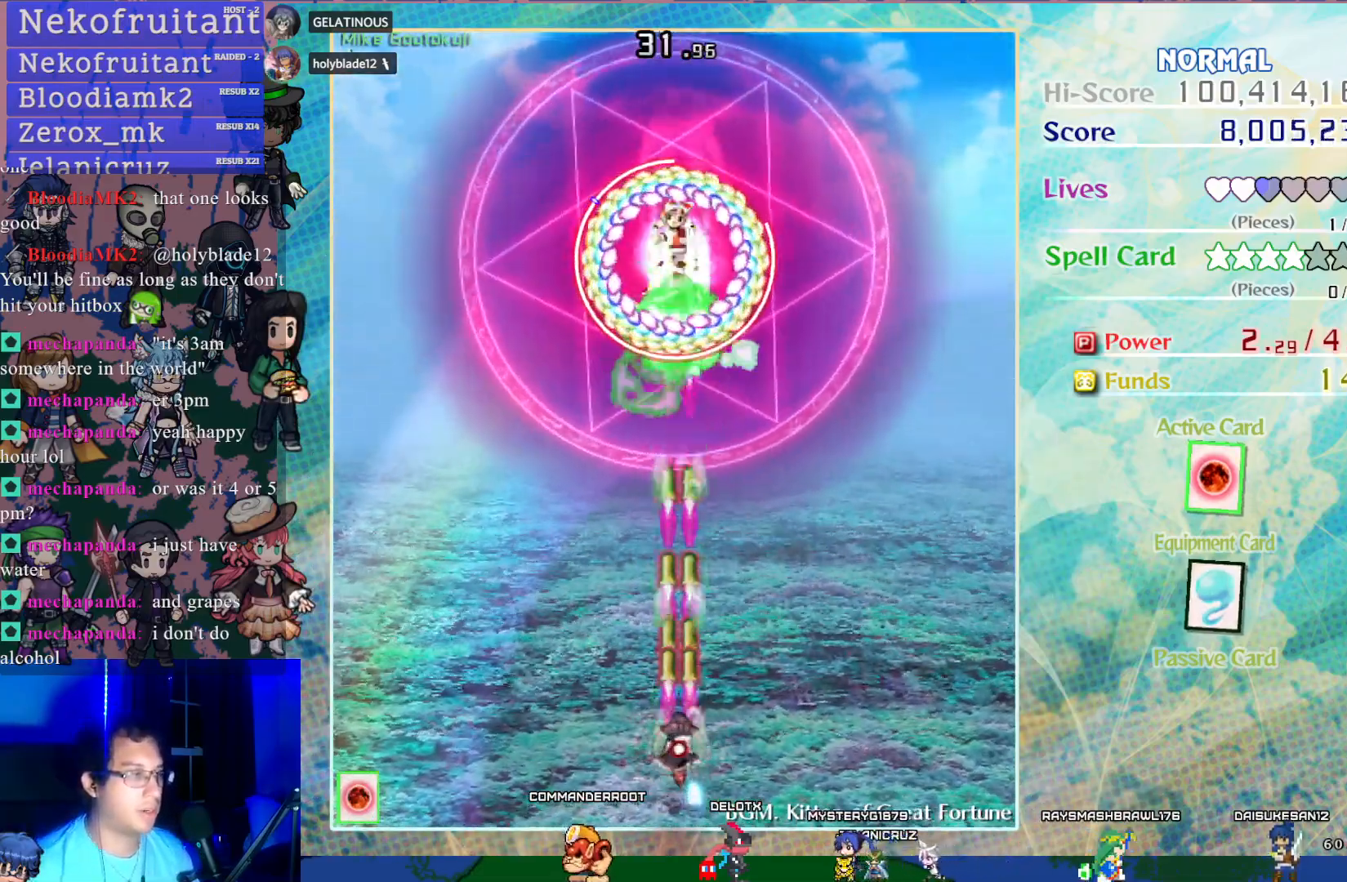
{"buttons": ["CROSS", "SQUARE"], "left_stick": "center", "events": [[300, "DPAD_RIGHT", "down"], [400, "DPAD_RIGHT", "up"]]}
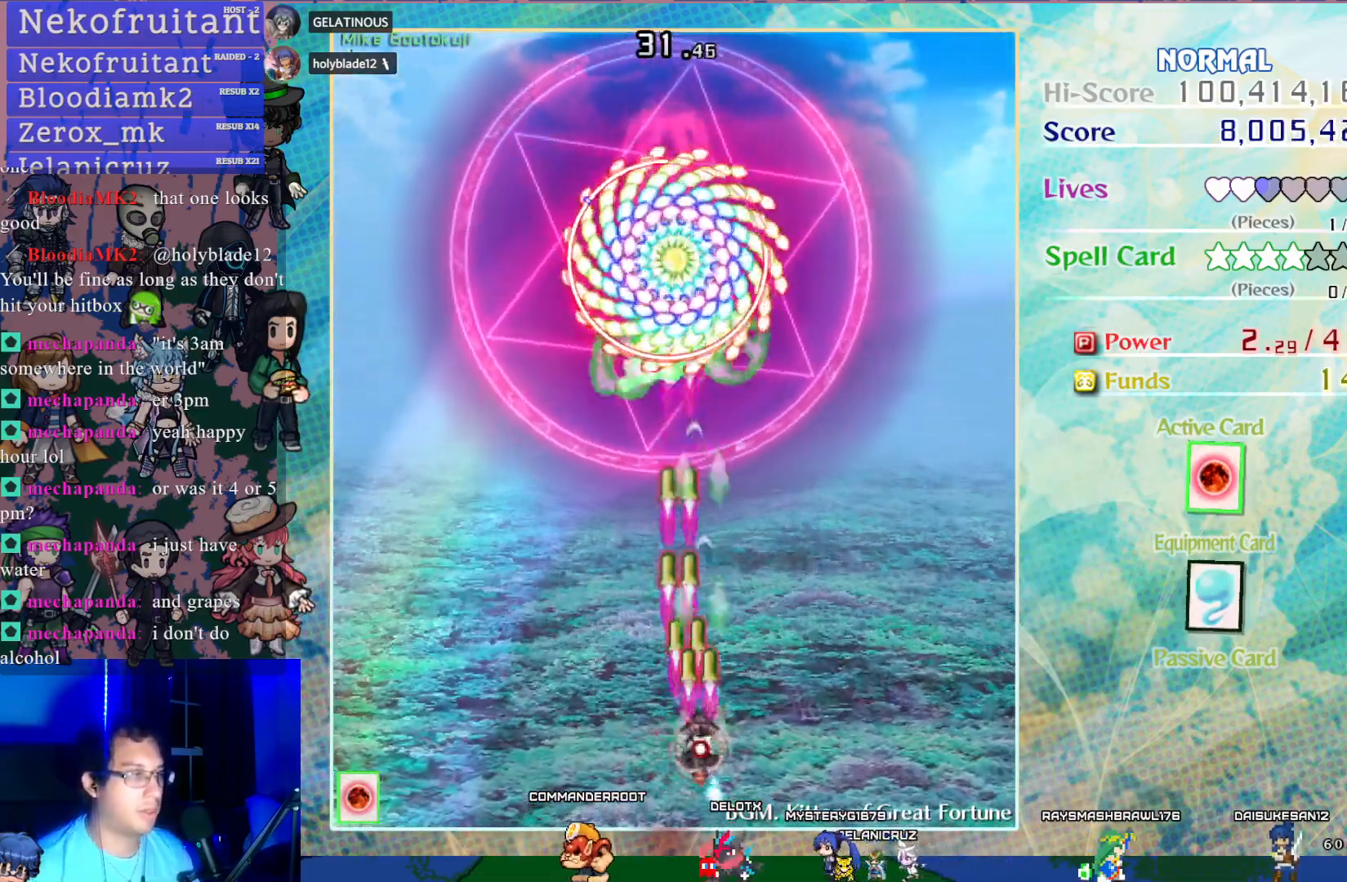
{"buttons": ["CROSS", "SQUARE"], "left_stick": "center", "events": [[150, "DPAD_LEFT", "down"], [233, "DPAD_LEFT", "up"]]}
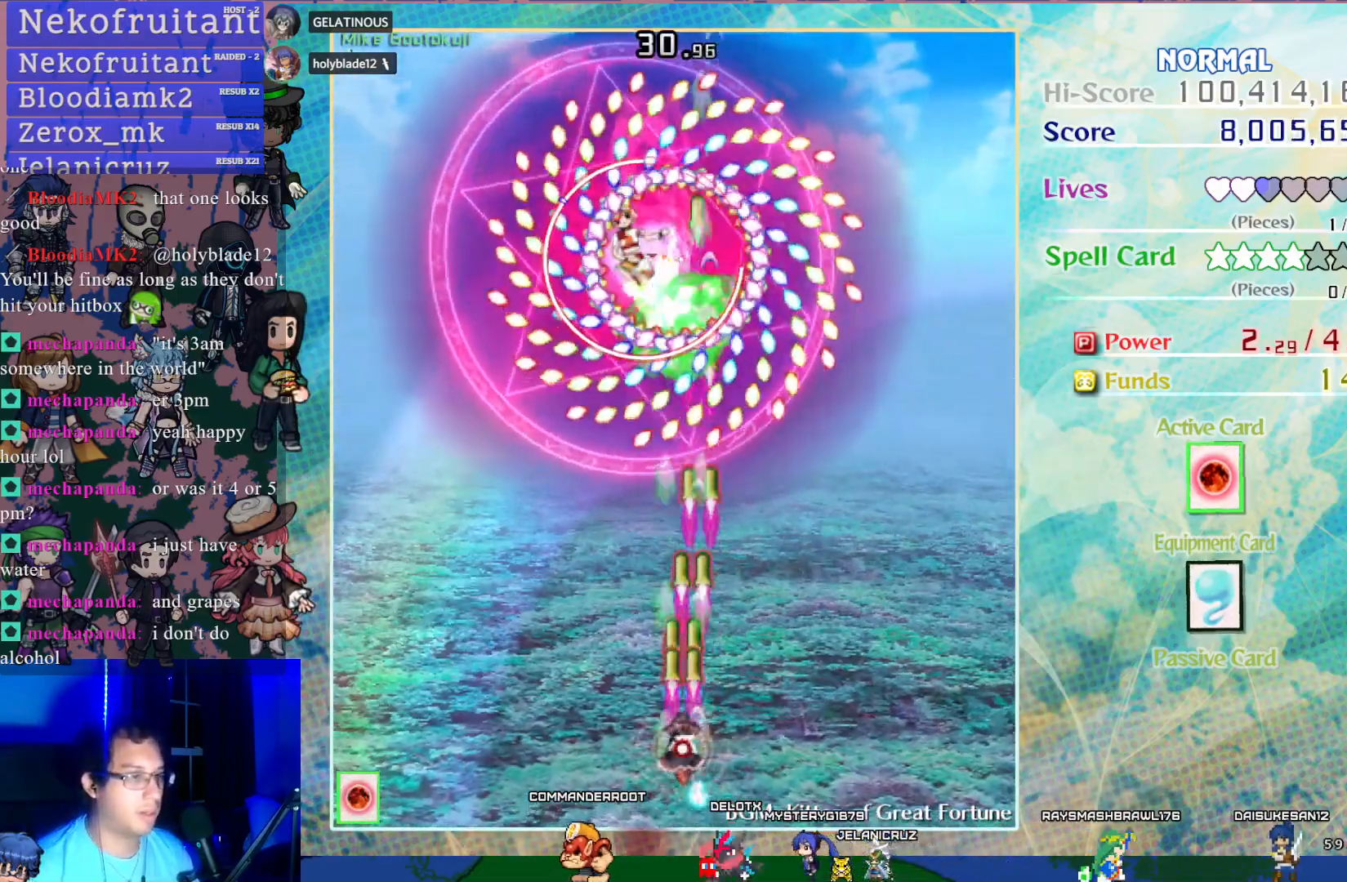
{"buttons": ["CROSS", "SQUARE"], "left_stick": "center", "events": []}
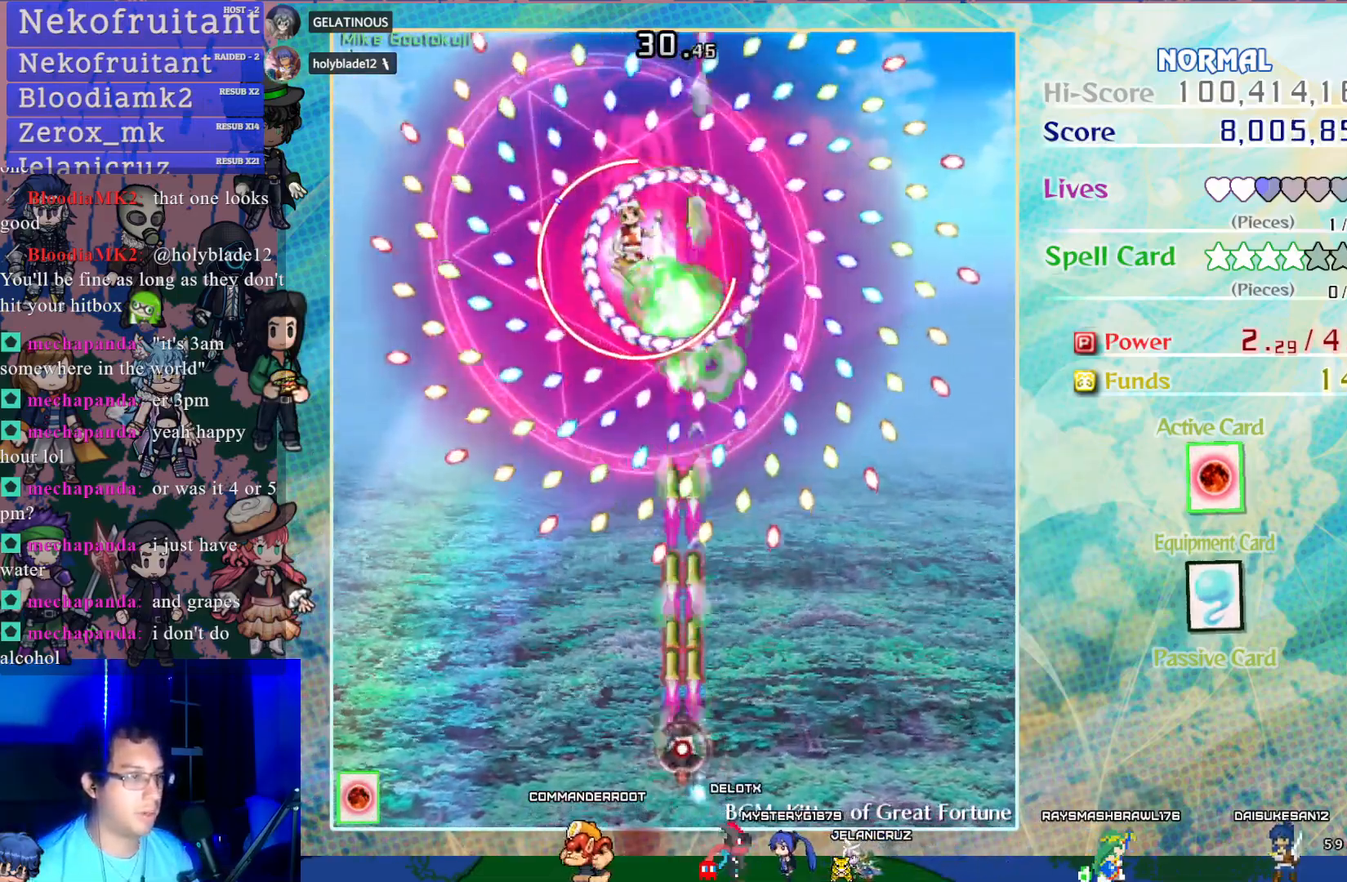
{"buttons": ["CROSS", "SQUARE"], "left_stick": "center", "events": [[217, "DPAD_DOWN", "down"], [367, "DPAD_DOWN", "up"]]}
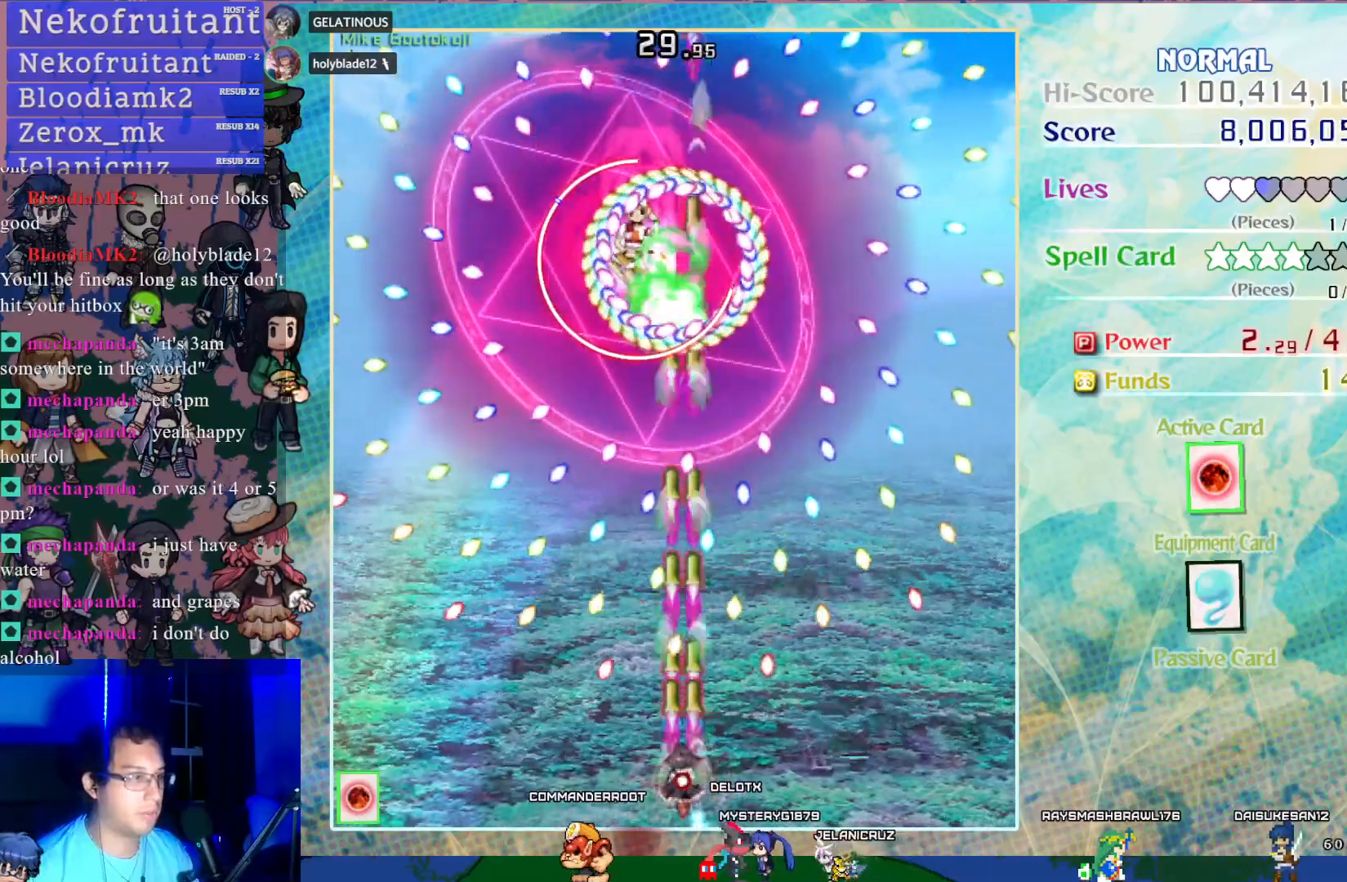
{"buttons": ["CROSS", "SQUARE"], "left_stick": "center", "events": [[233, "DPAD_UP", "down"], [417, "DPAD_UP", "up"]]}
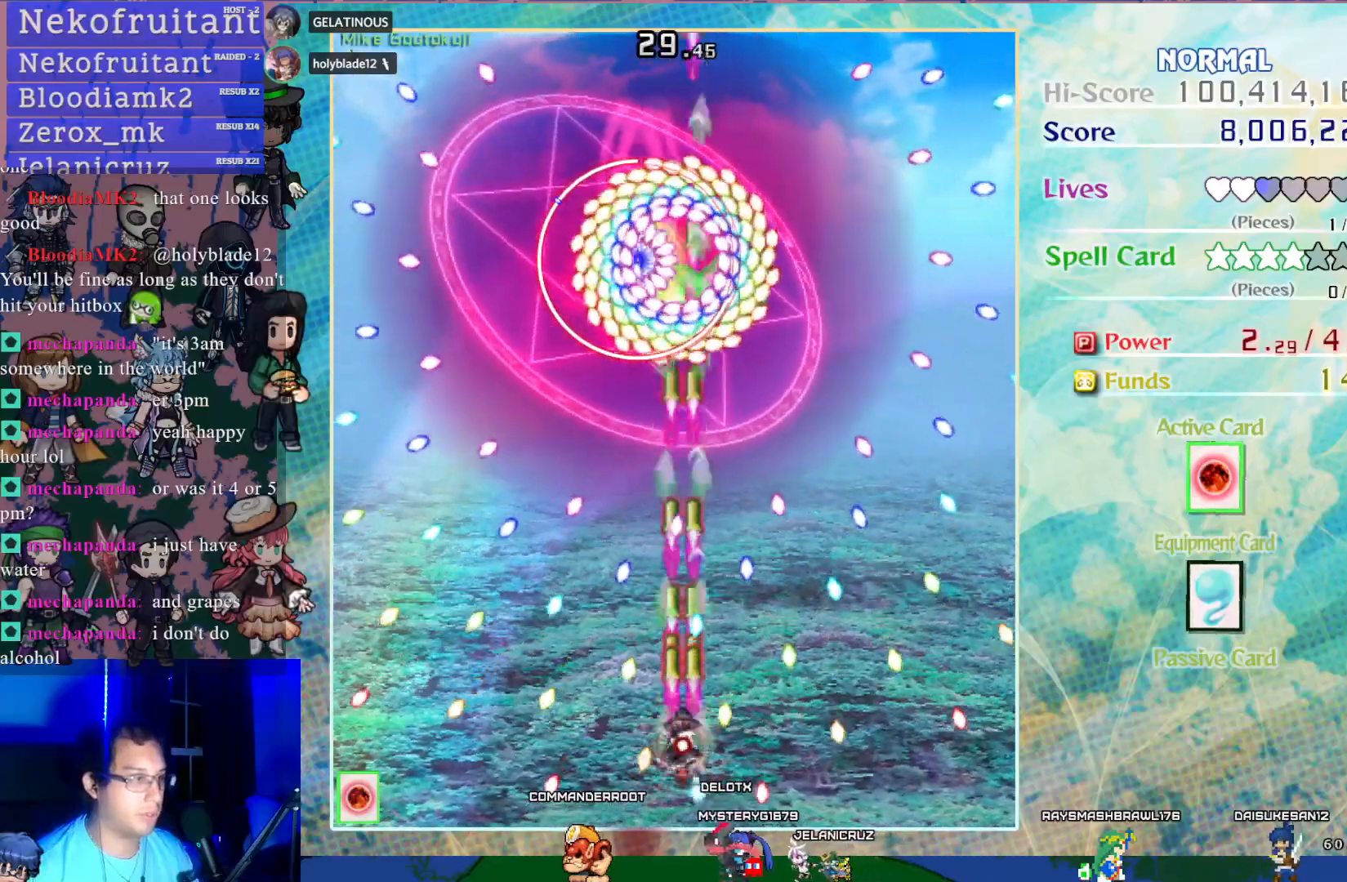
{"buttons": ["CROSS", "SQUARE"], "left_stick": "center", "events": [[83, "DPAD_LEFT", "down"], [200, "DPAD_LEFT", "up"], [333, "DPAD_UP", "down"], [500, "DPAD_UP", "up"]]}
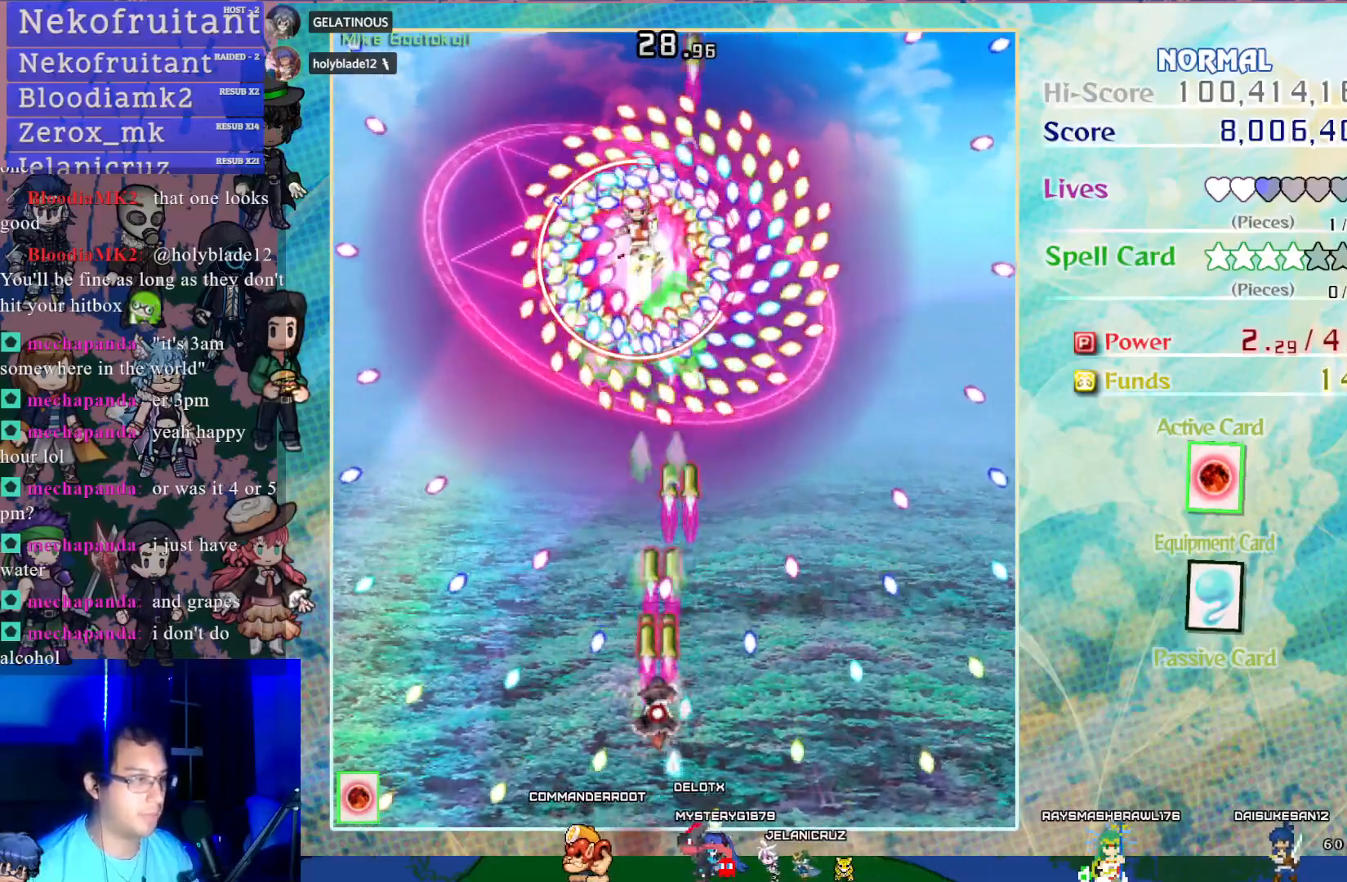
{"buttons": ["CROSS", "SQUARE"], "left_stick": "center", "events": [[350, "DPAD_RIGHT", "down"], [467, "DPAD_RIGHT", "up"]]}
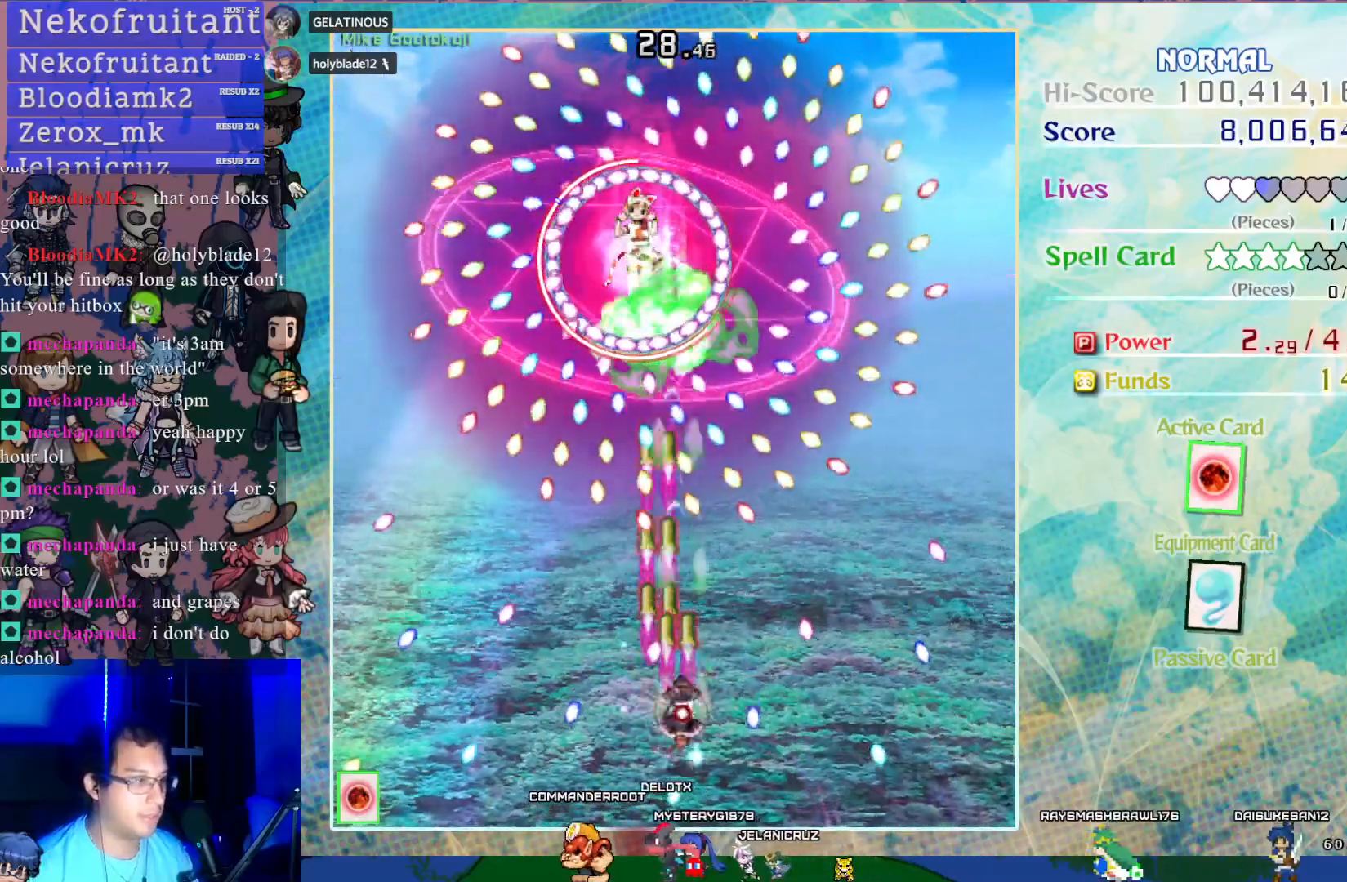
{"buttons": ["CROSS", "SQUARE"], "left_stick": "center", "events": [[333, "DPAD_DOWN", "down"], [417, "DPAD_DOWN", "up"]]}
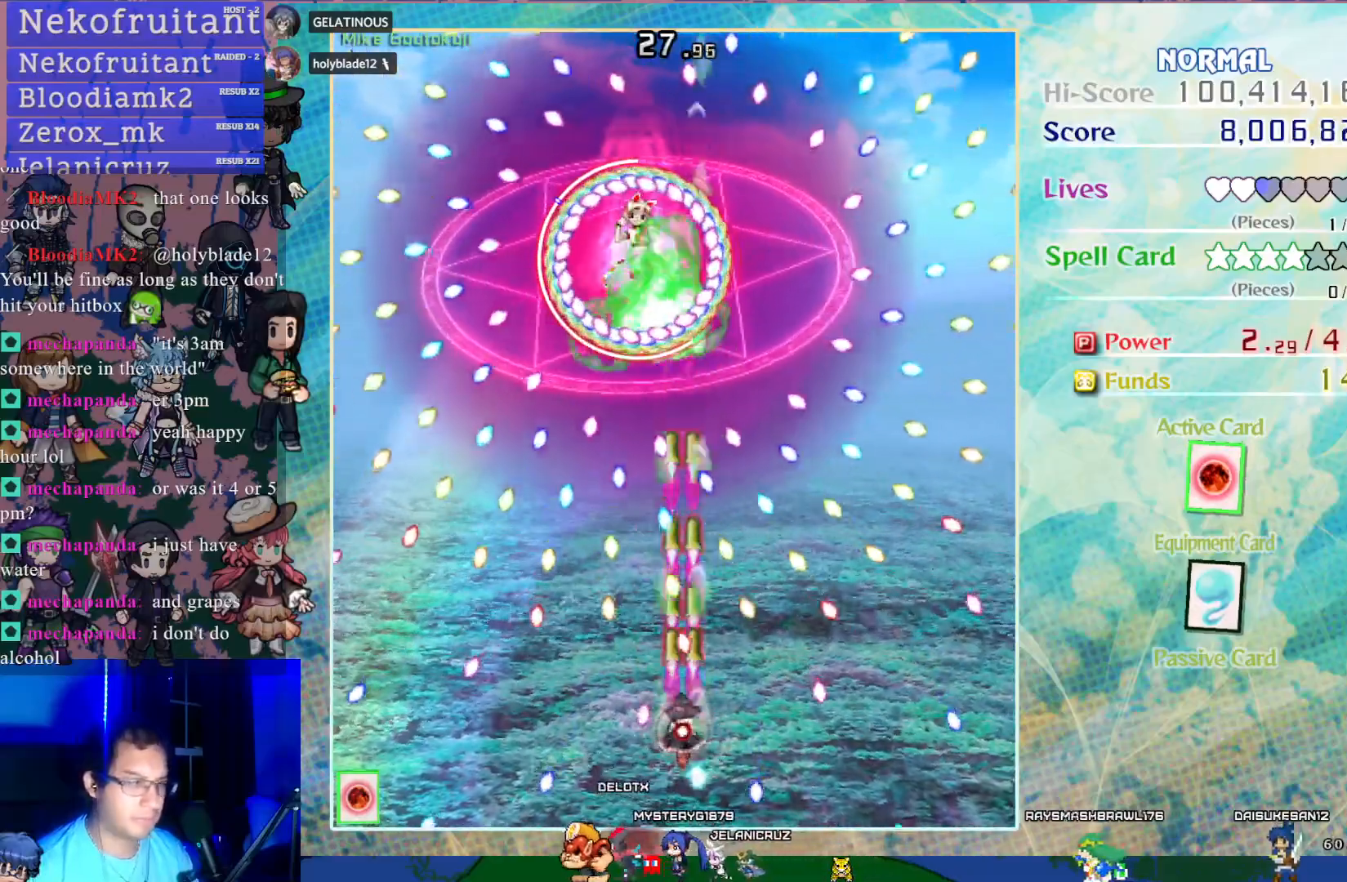
{"buttons": ["CROSS", "SQUARE"], "left_stick": "center", "events": []}
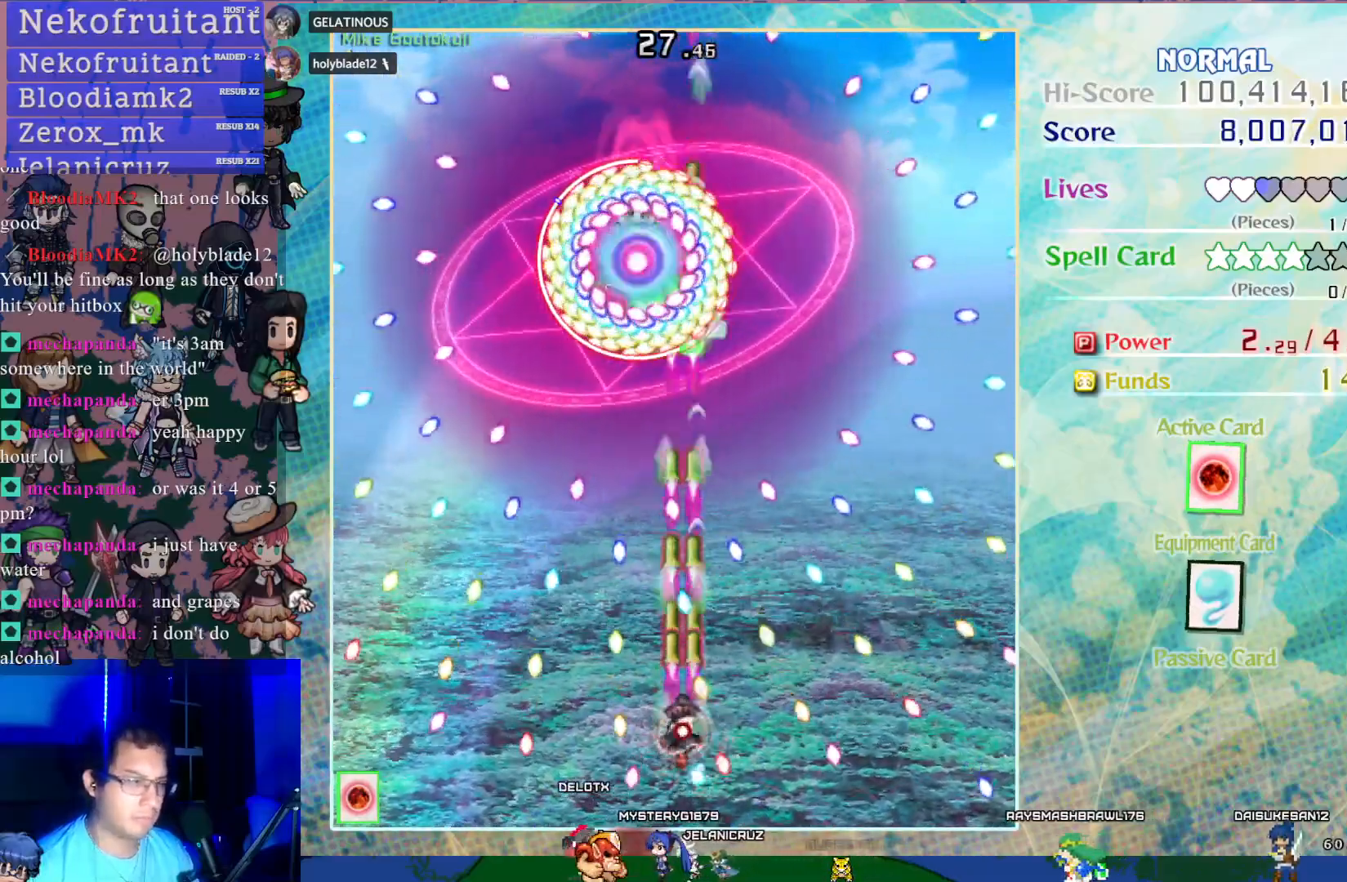
{"buttons": ["CROSS", "SQUARE"], "left_stick": "center", "events": []}
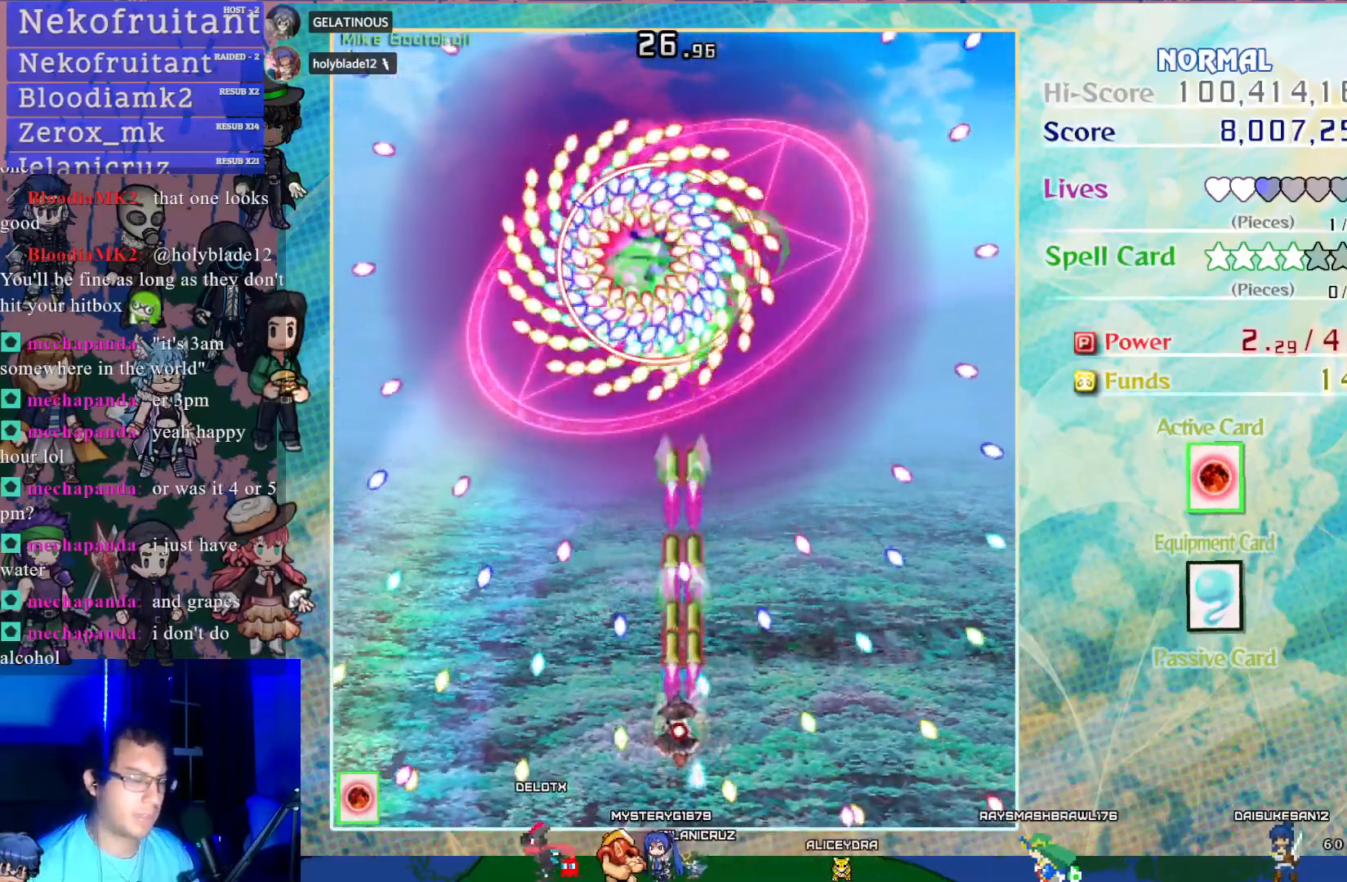
{"buttons": ["CROSS", "SQUARE", "DPAD_UP"], "left_stick": "center", "events": [[17, "DPAD_LEFT", "down"], [83, "DPAD_LEFT", "up"], [283, "DPAD_UP", "down"]]}
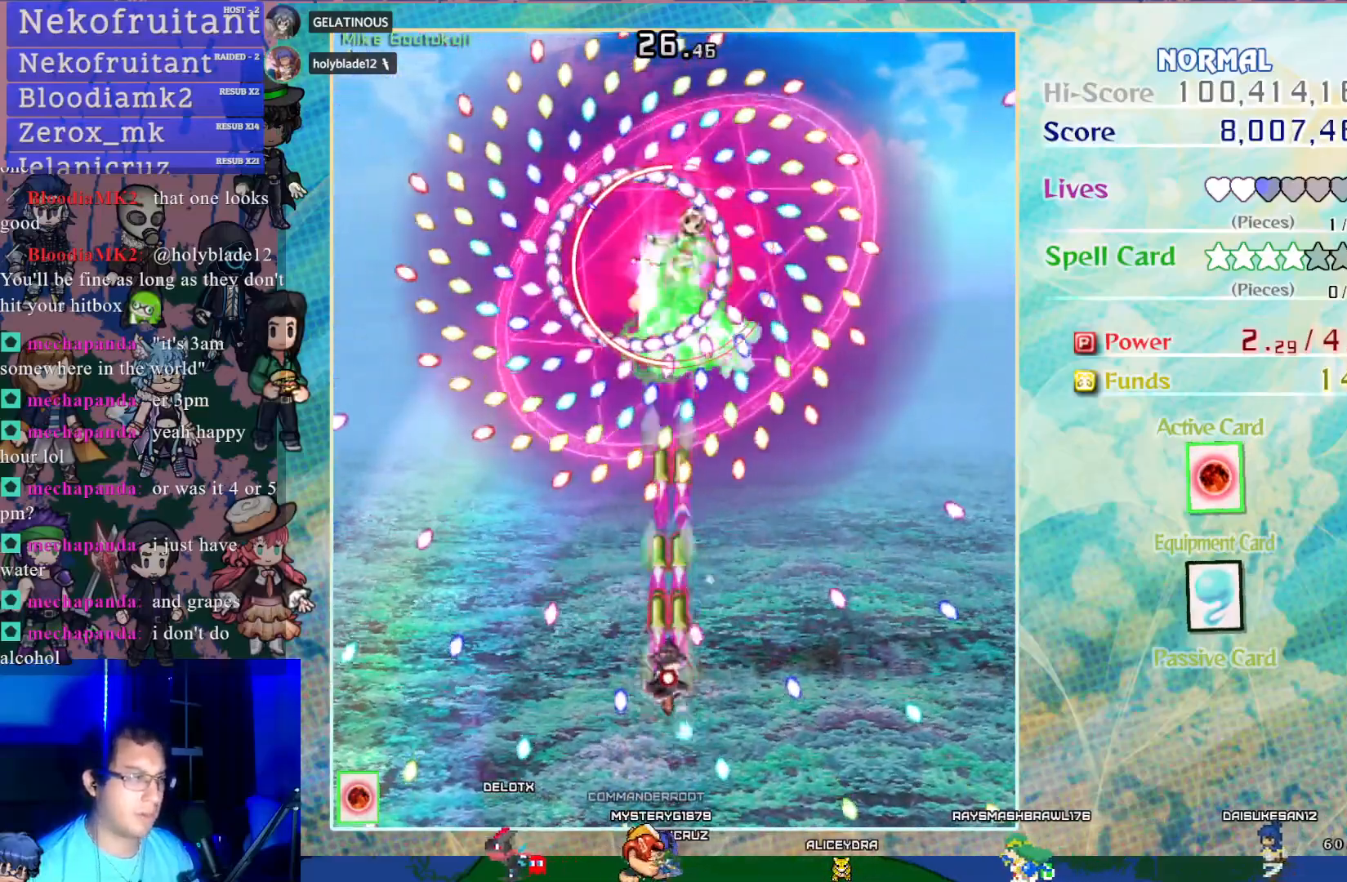
{"buttons": ["CROSS", "SQUARE"], "left_stick": "center", "events": [[33, "DPAD_UP", "up"]]}
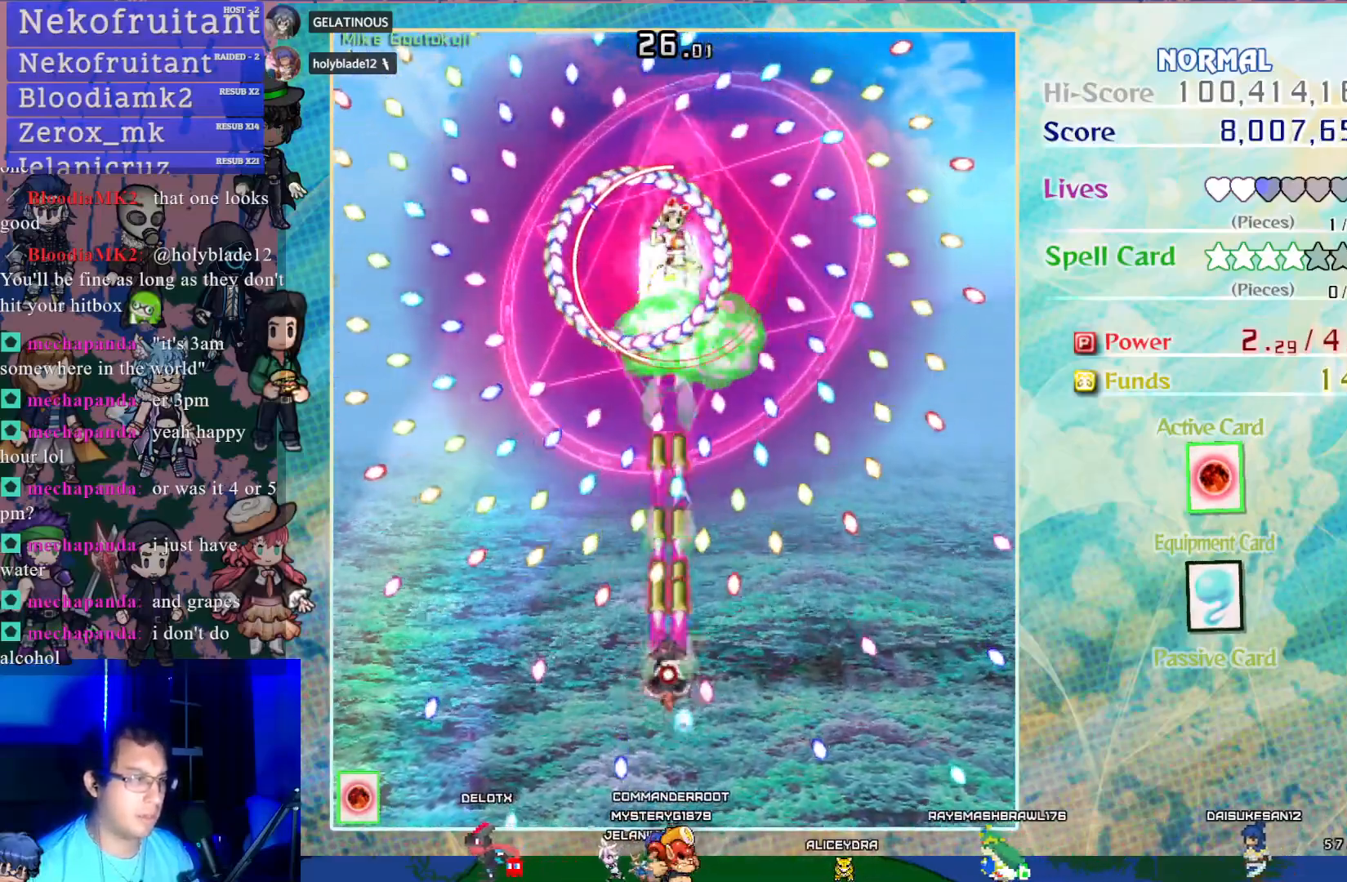
{"buttons": ["CROSS", "SQUARE"], "left_stick": "center", "events": [[350, "DPAD_UP", "down"], [483, "DPAD_UP", "up"]]}
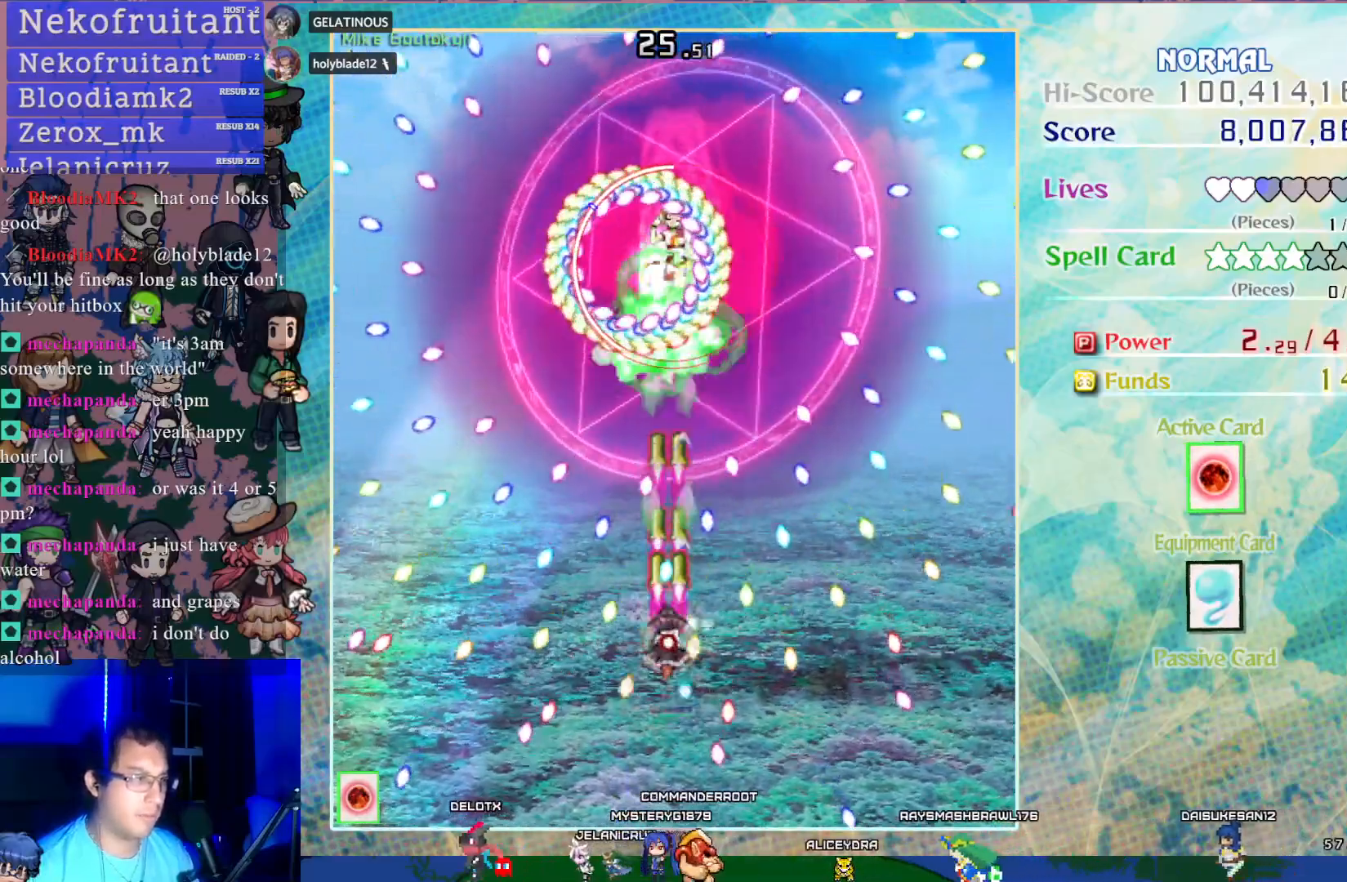
{"buttons": ["CROSS", "SQUARE"], "left_stick": "center", "events": [[200, "DPAD_RIGHT", "down"], [267, "DPAD_RIGHT", "up"]]}
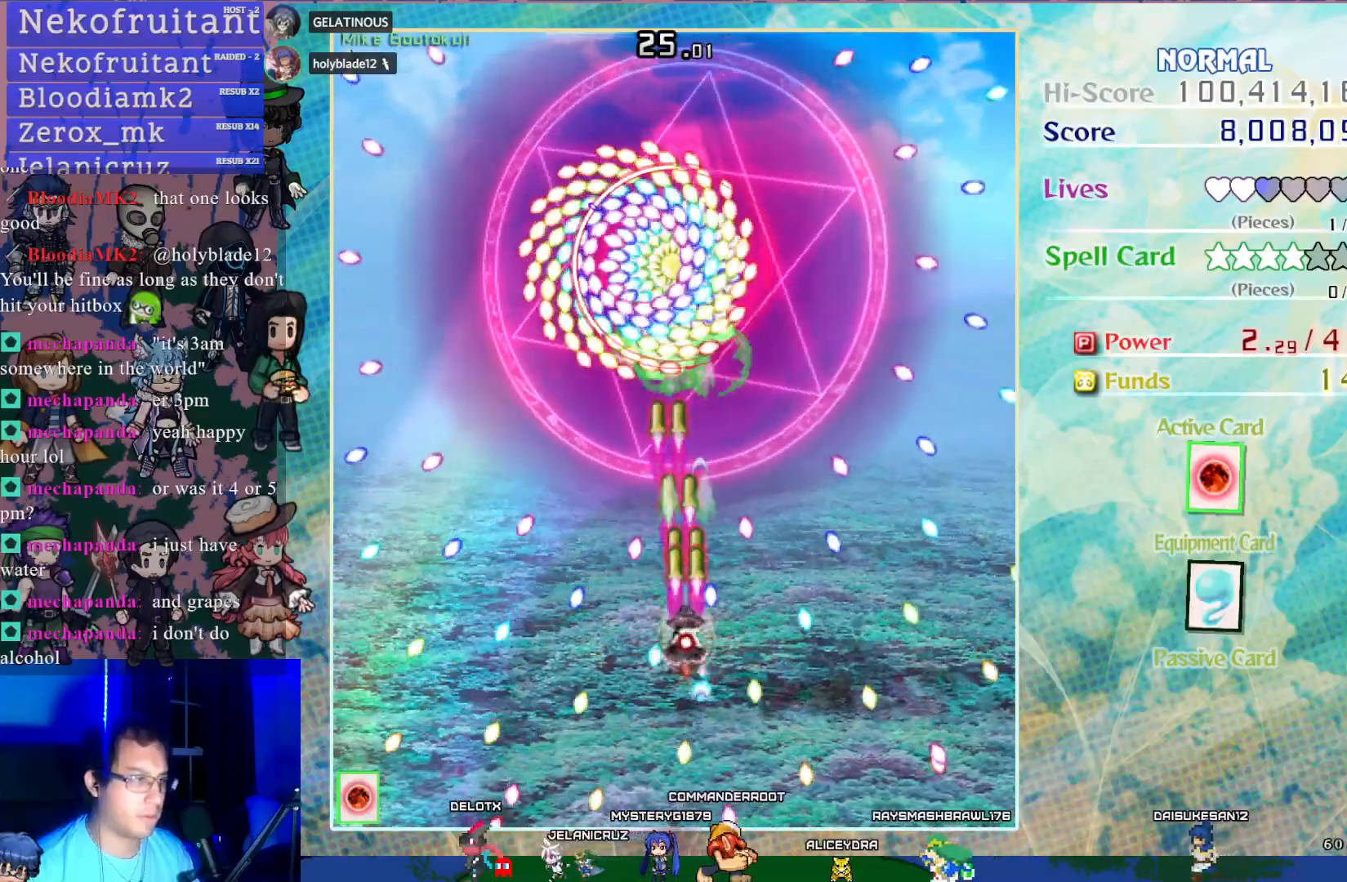
{"buttons": ["CROSS", "SQUARE"], "left_stick": "center", "events": [[67, "DPAD_LEFT", "down"], [133, "DPAD_LEFT", "up"], [467, "DPAD_RIGHT", "down"], [500, "DPAD_RIGHT", "up"]]}
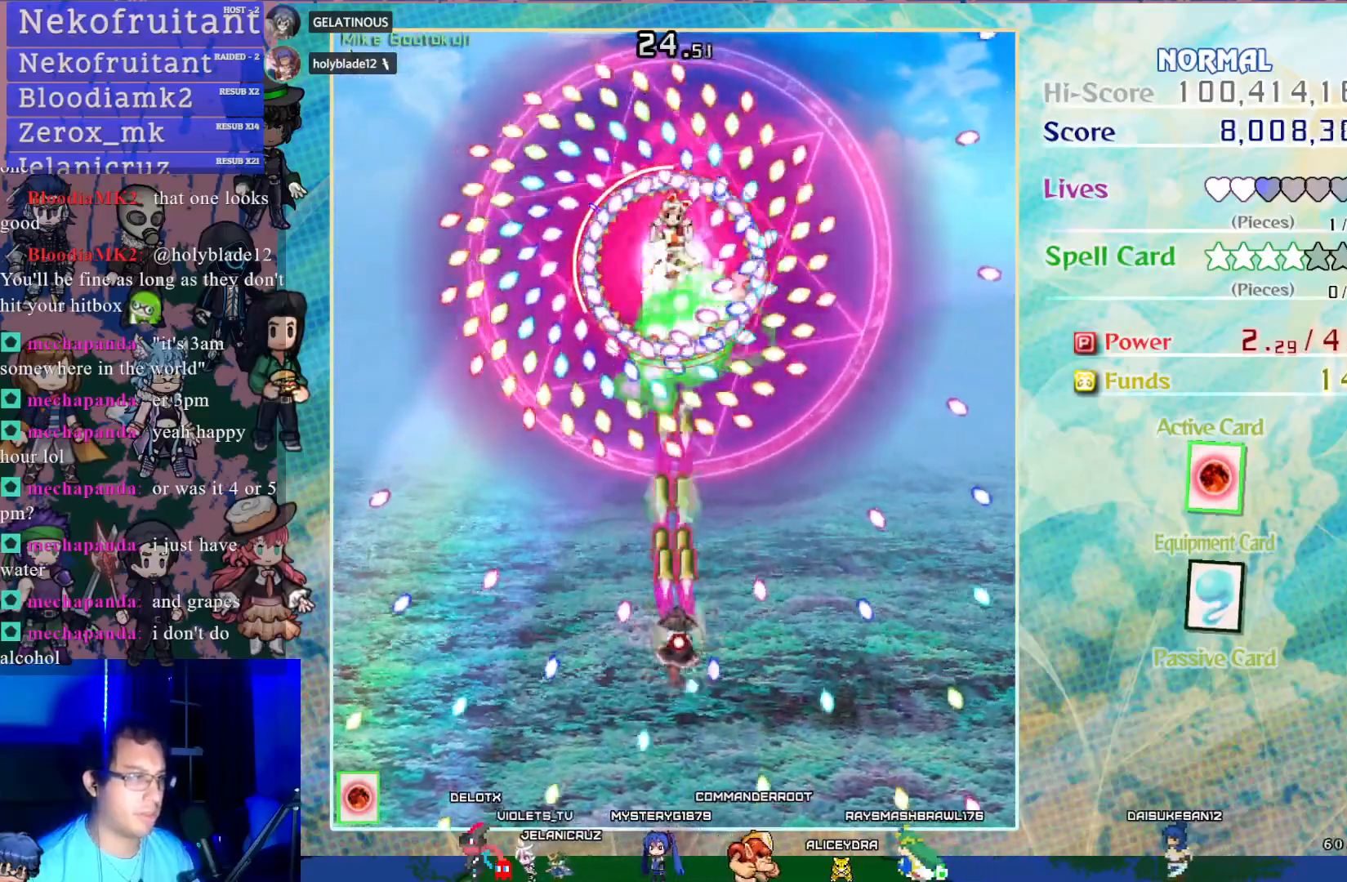
{"buttons": ["CROSS", "SQUARE"], "left_stick": "center", "events": []}
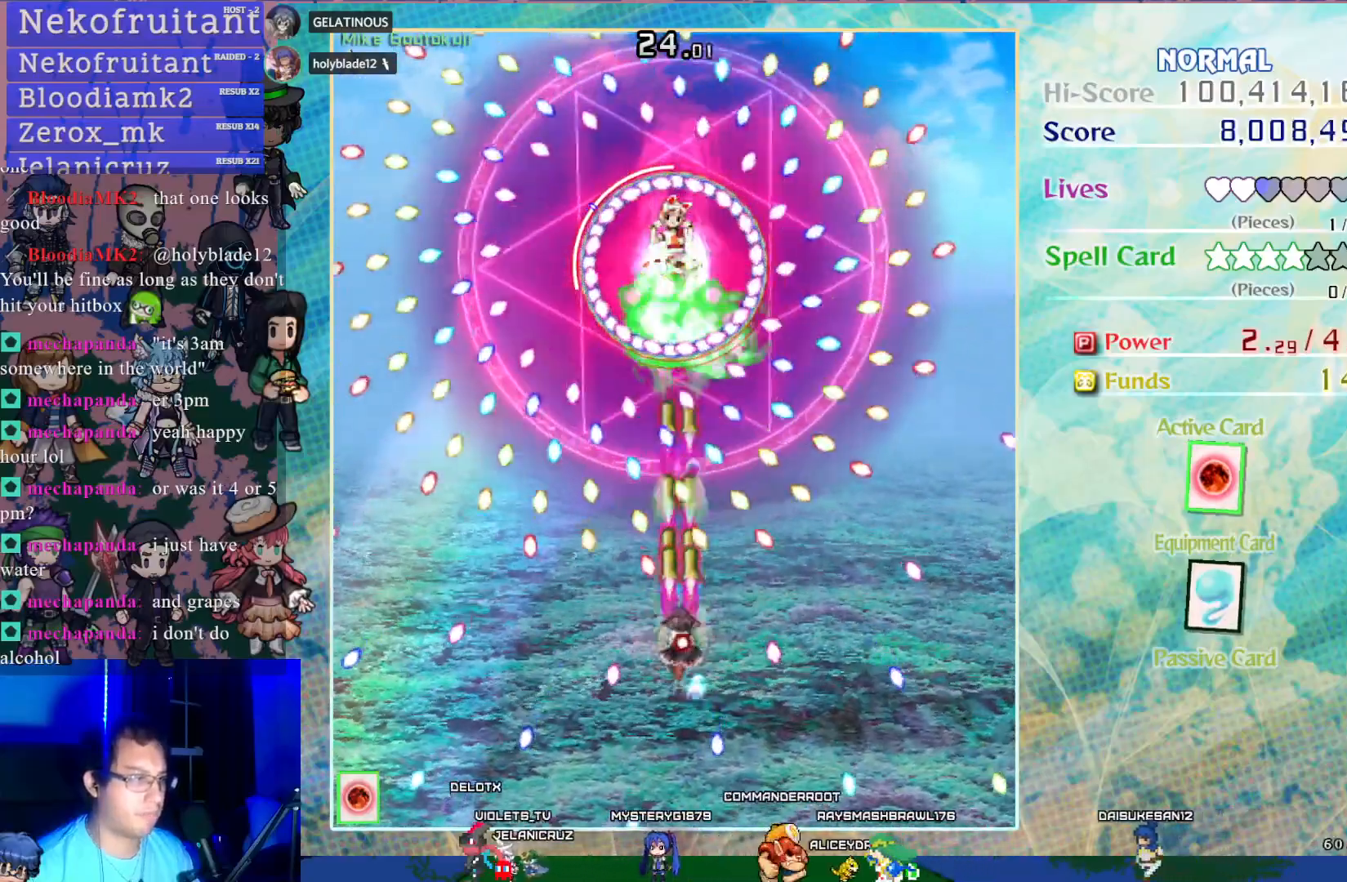
{"buttons": ["CROSS", "SQUARE"], "left_stick": "center", "events": [[17, "DPAD_RIGHT", "down"], [100, "DPAD_RIGHT", "up"], [167, "DPAD_UP", "down"], [283, "DPAD_UP", "up"]]}
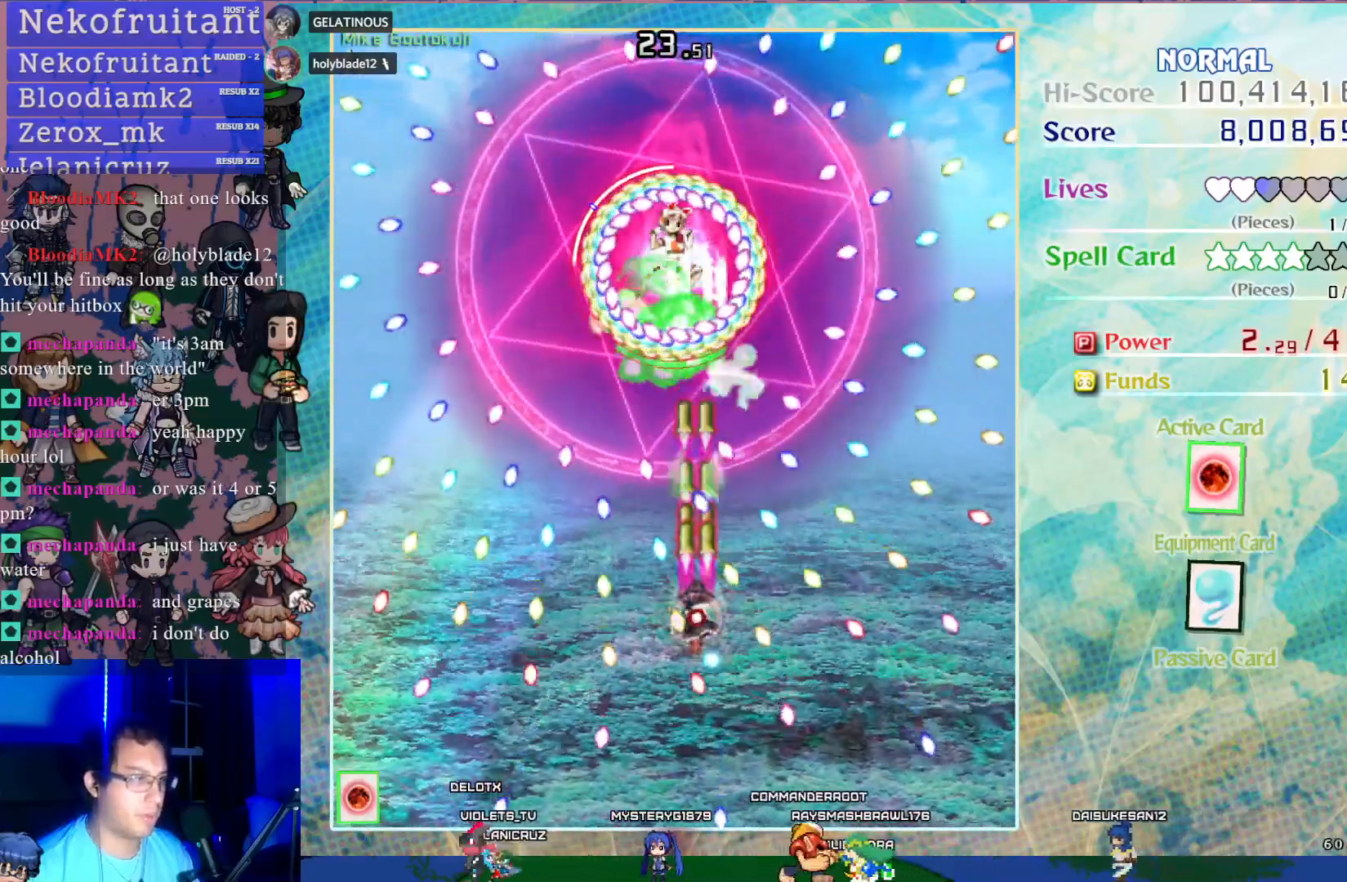
{"buttons": ["CROSS", "SQUARE"], "left_stick": "center", "events": [[100, "DPAD_UP", "down"], [217, "DPAD_UP", "up"]]}
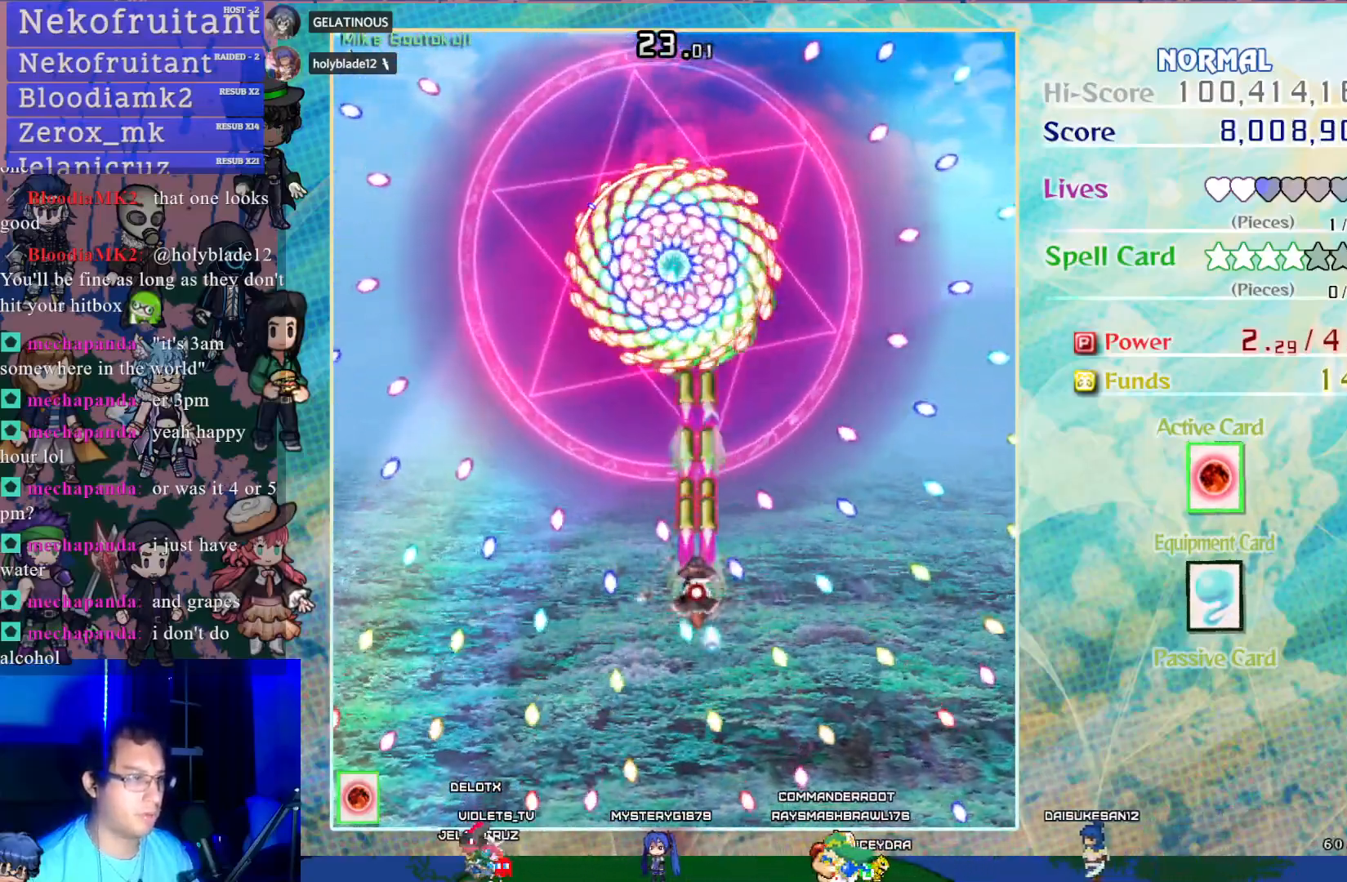
{"buttons": ["CROSS", "SQUARE", "DPAD_UP"], "left_stick": "center", "events": [[333, "DPAD_UP", "down"]]}
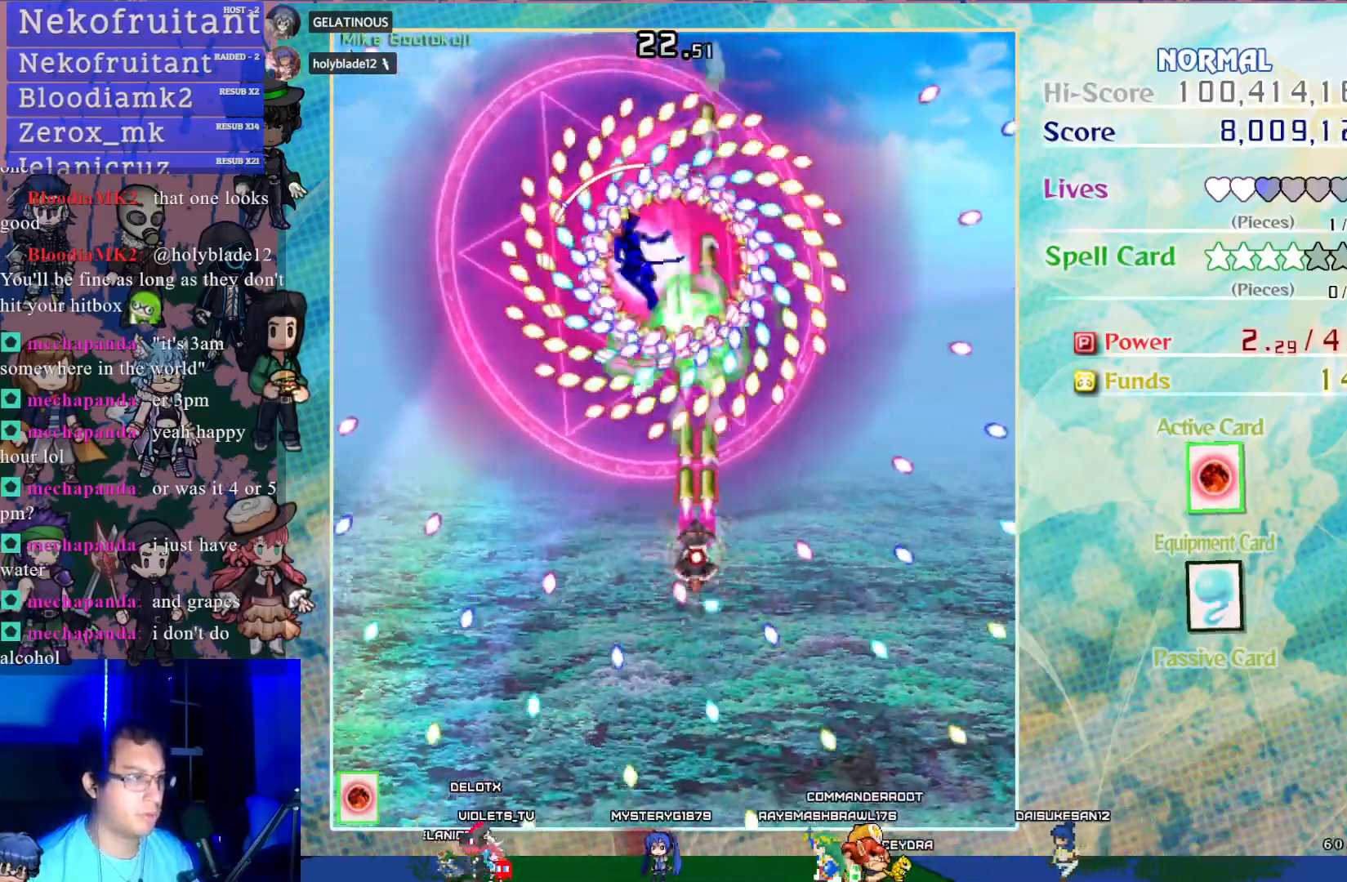
{"buttons": ["CROSS", "SQUARE", "DPAD_DOWN"], "left_stick": "center", "events": [[17, "DPAD_UP", "up"], [167, "DPAD_LEFT", "down"], [250, "DPAD_DOWN", "down"], [283, "DPAD_LEFT", "up"]]}
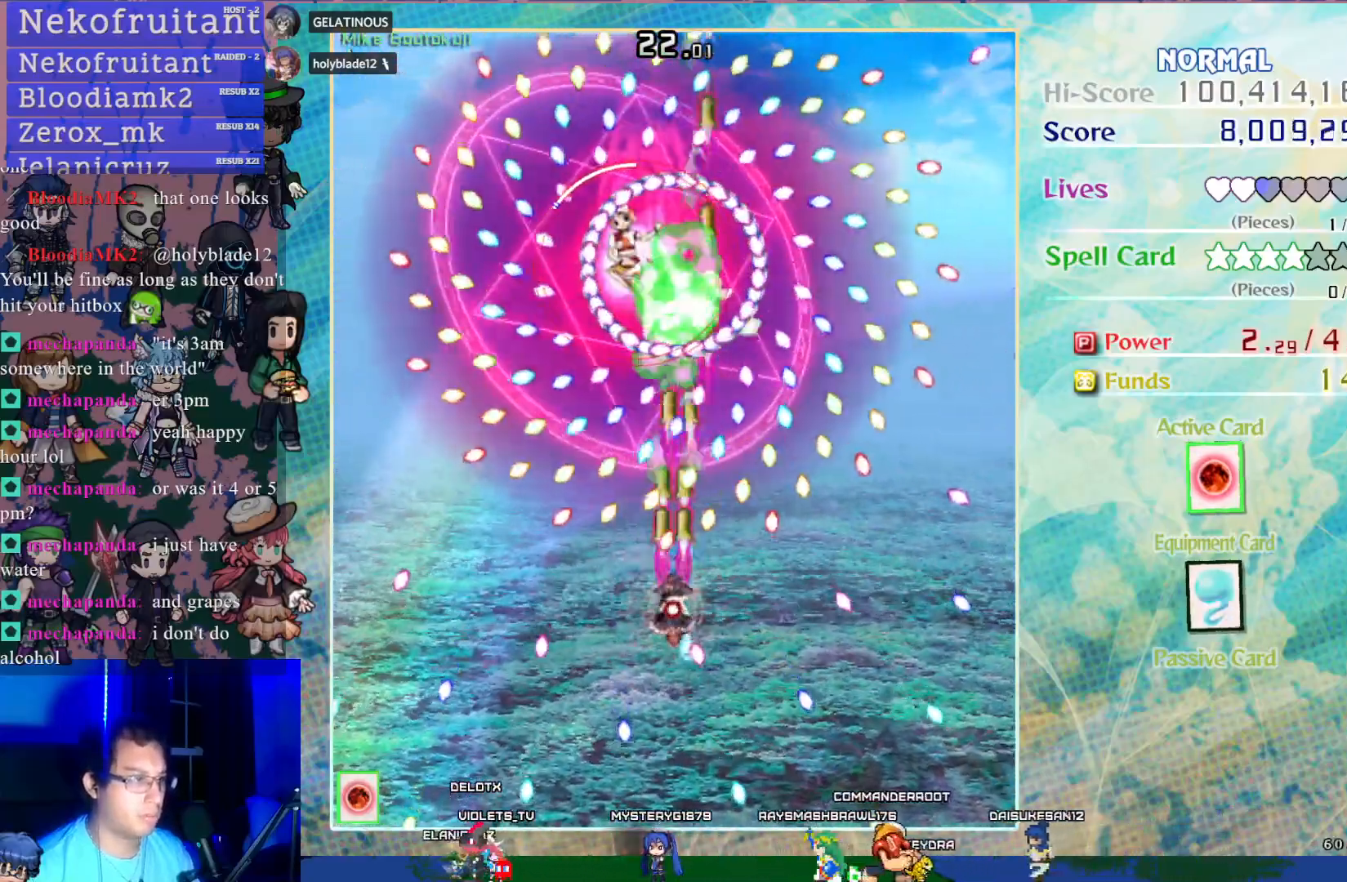
{"buttons": ["CROSS", "SQUARE"], "left_stick": "center", "events": [[17, "DPAD_DOWN", "up"], [267, "DPAD_LEFT", "down"], [400, "DPAD_LEFT", "up"]]}
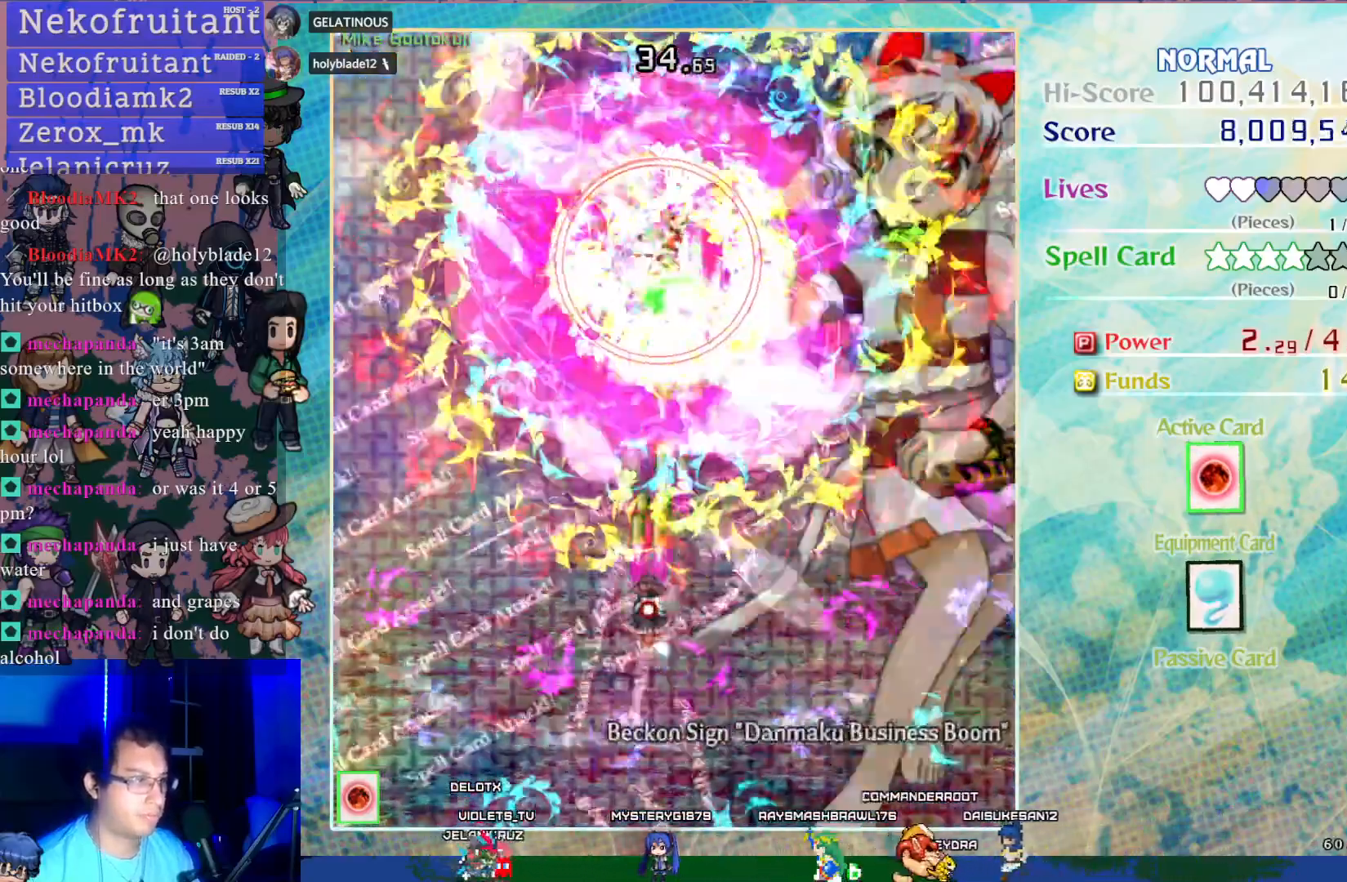
{"buttons": ["CROSS"], "left_stick": "center", "events": [[100, "SQUARE", "up"], [117, "DPAD_RIGHT", "down"], [233, "DPAD_RIGHT", "up"]]}